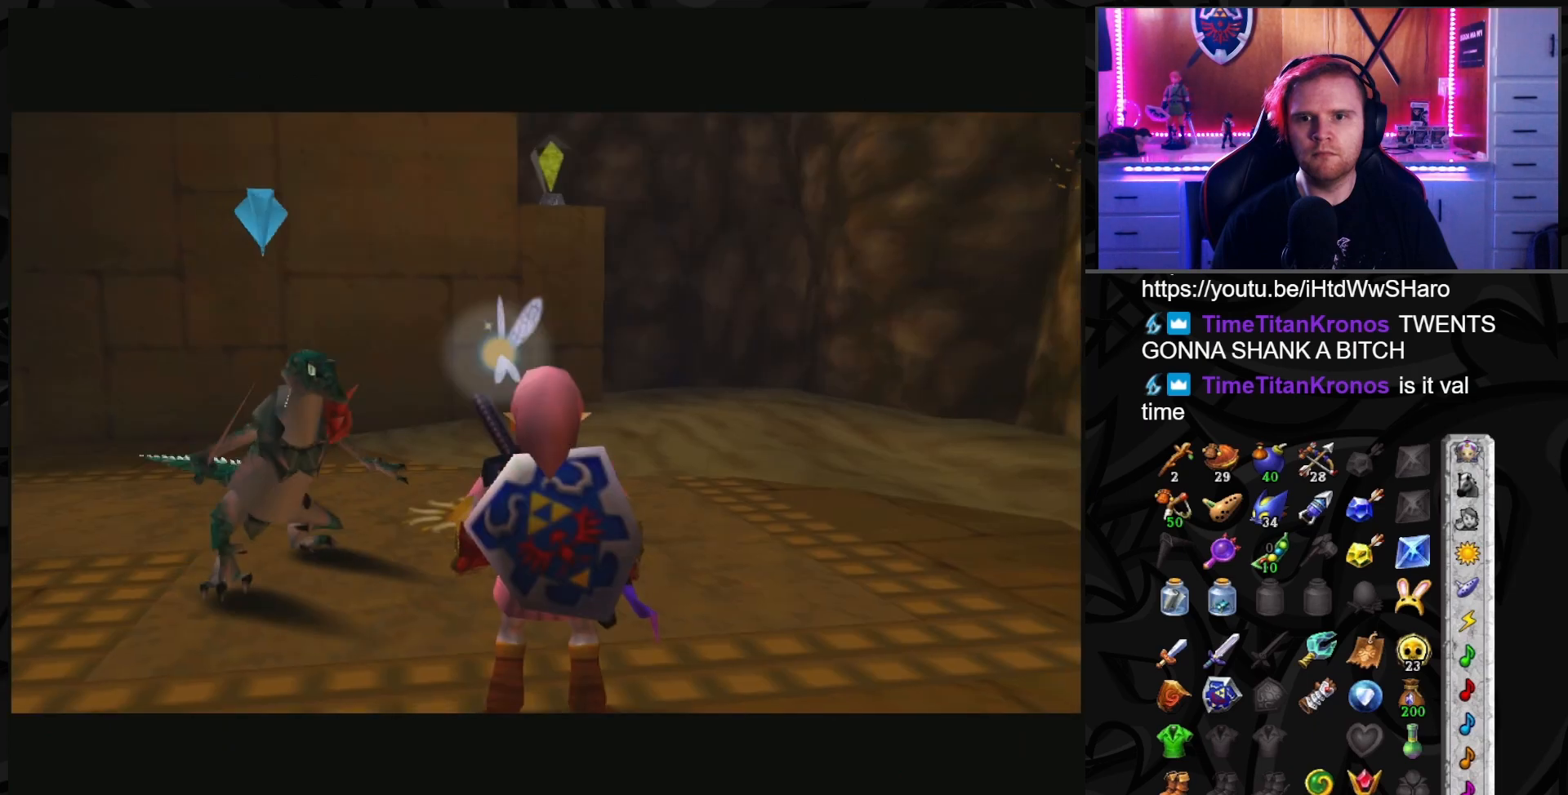
Gameplay with a controller (Nintendo layout); each line is a JSON object with the inputs held at the frame after it. "events" lists button and stick changes between this image and that frame as [ms after this image, input, new state], when the widget could be followed in between. Not read: L3 R3.
{"buttons": [], "left_stick": "up-right", "right_stick": "center", "events": [[267, "left_stick", "right"], [400, "left_stick", "up-right"]]}
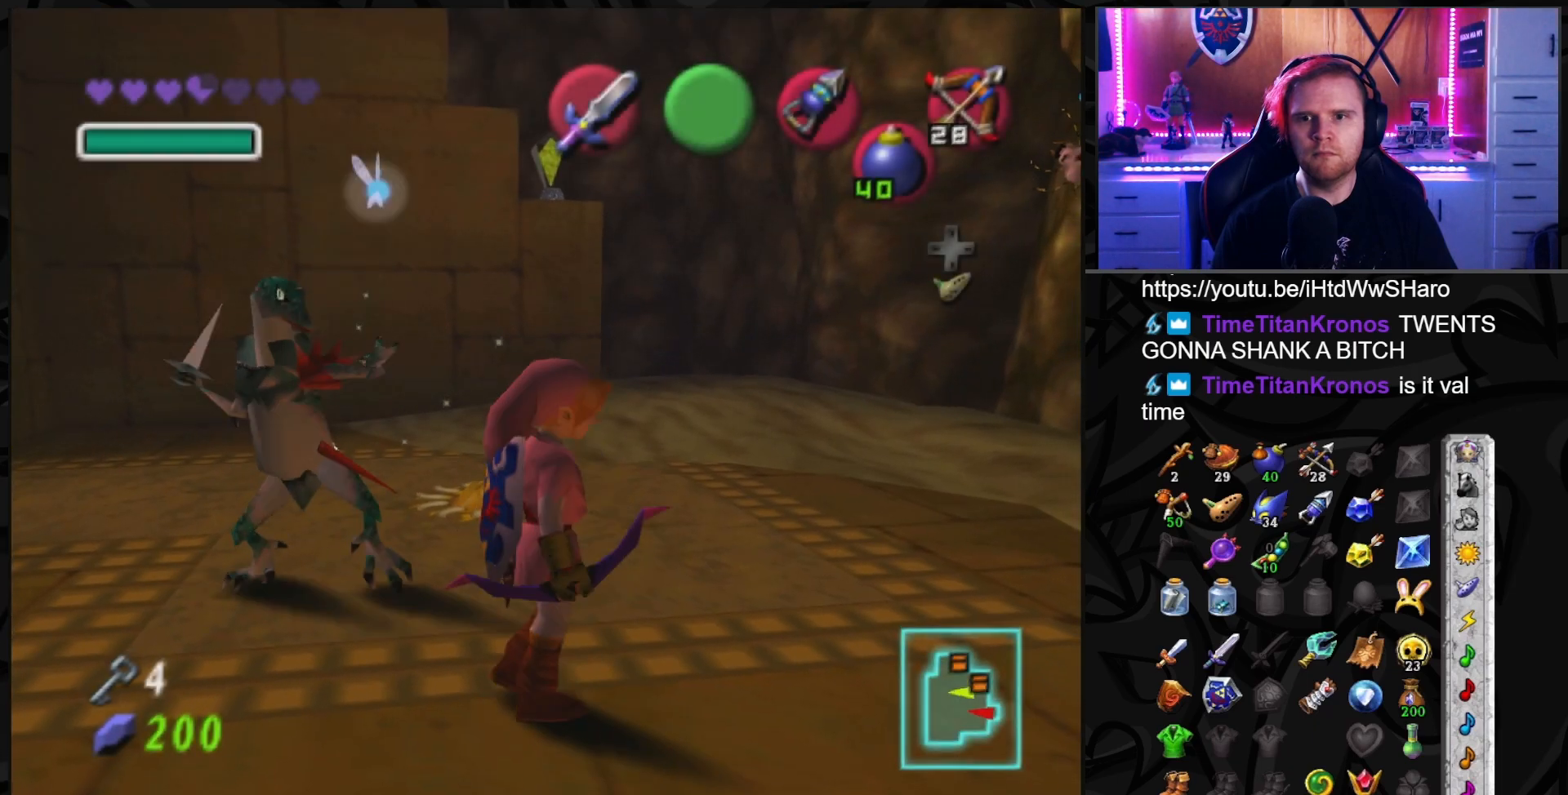
{"buttons": [], "left_stick": "down-left", "right_stick": "center", "events": [[233, "left_stick", "center"], [483, "left_stick", "down-left"]]}
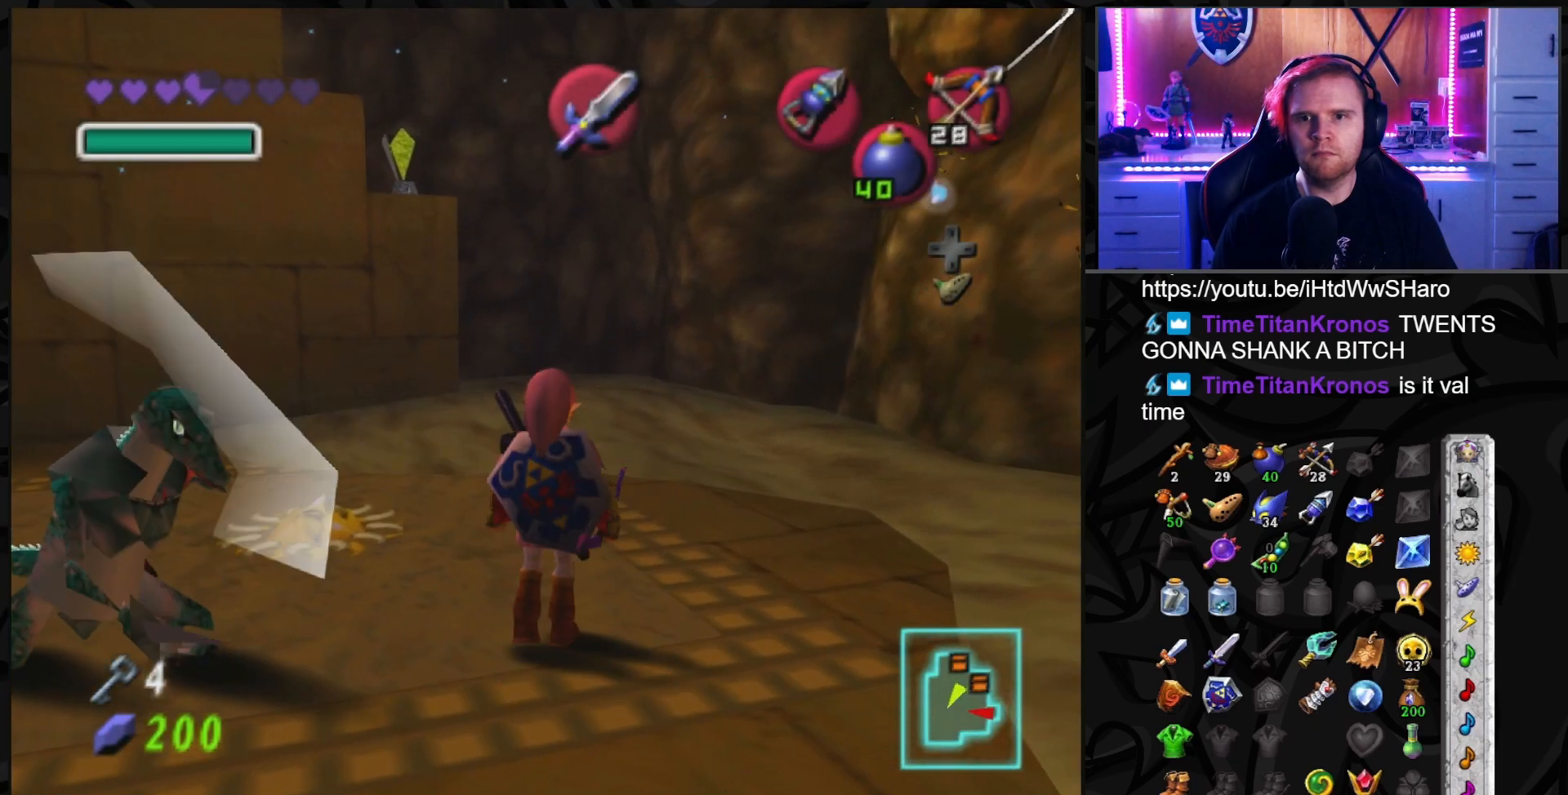
{"buttons": [], "left_stick": "up-left", "right_stick": "center", "events": [[117, "L1", "down"], [217, "left_stick", "center"], [267, "L1", "up"], [433, "left_stick", "up-left"]]}
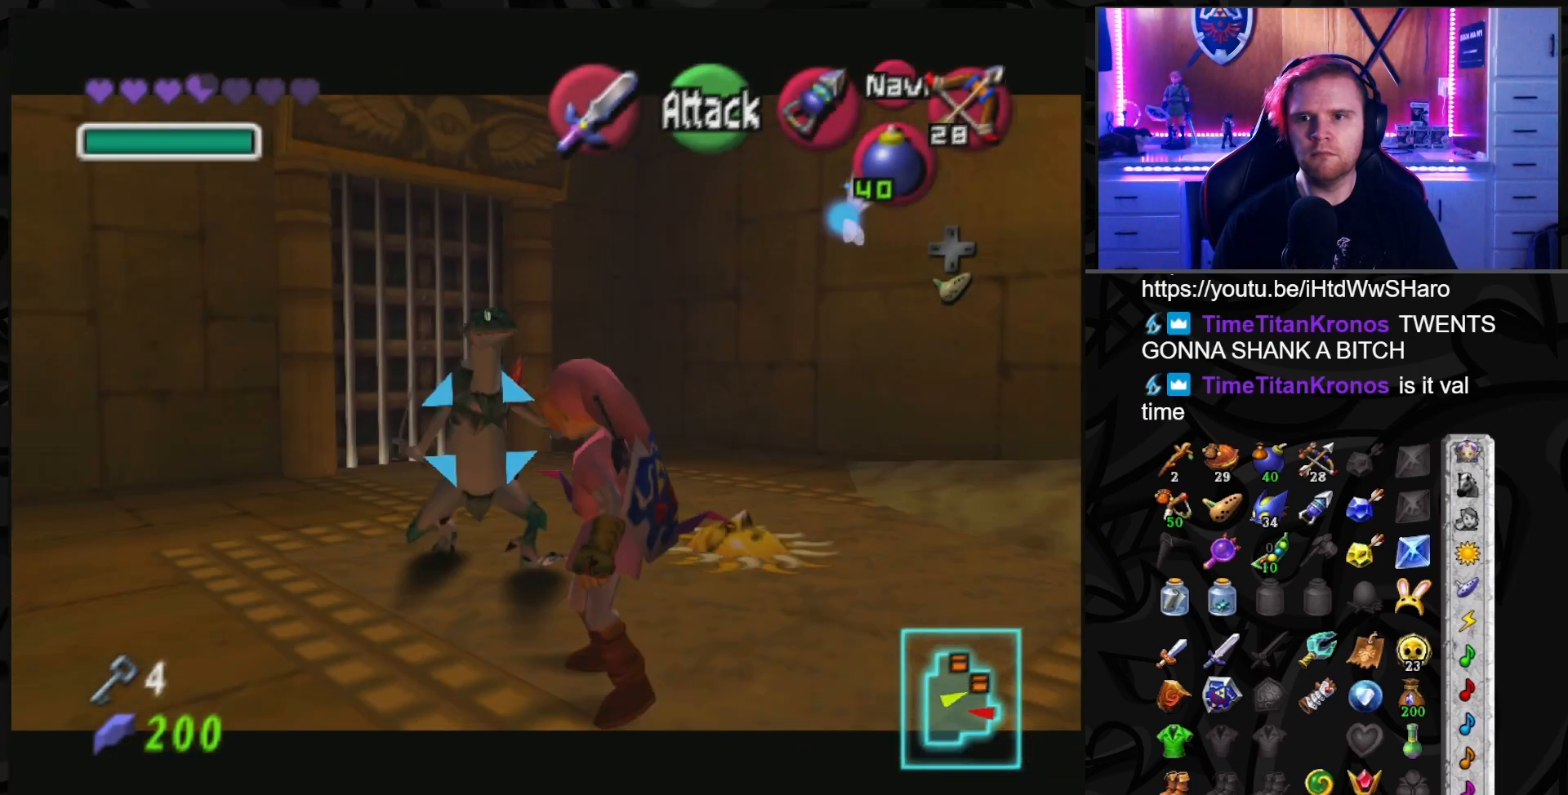
{"buttons": [], "left_stick": "left", "right_stick": "center", "events": [[150, "left_stick", "left"]]}
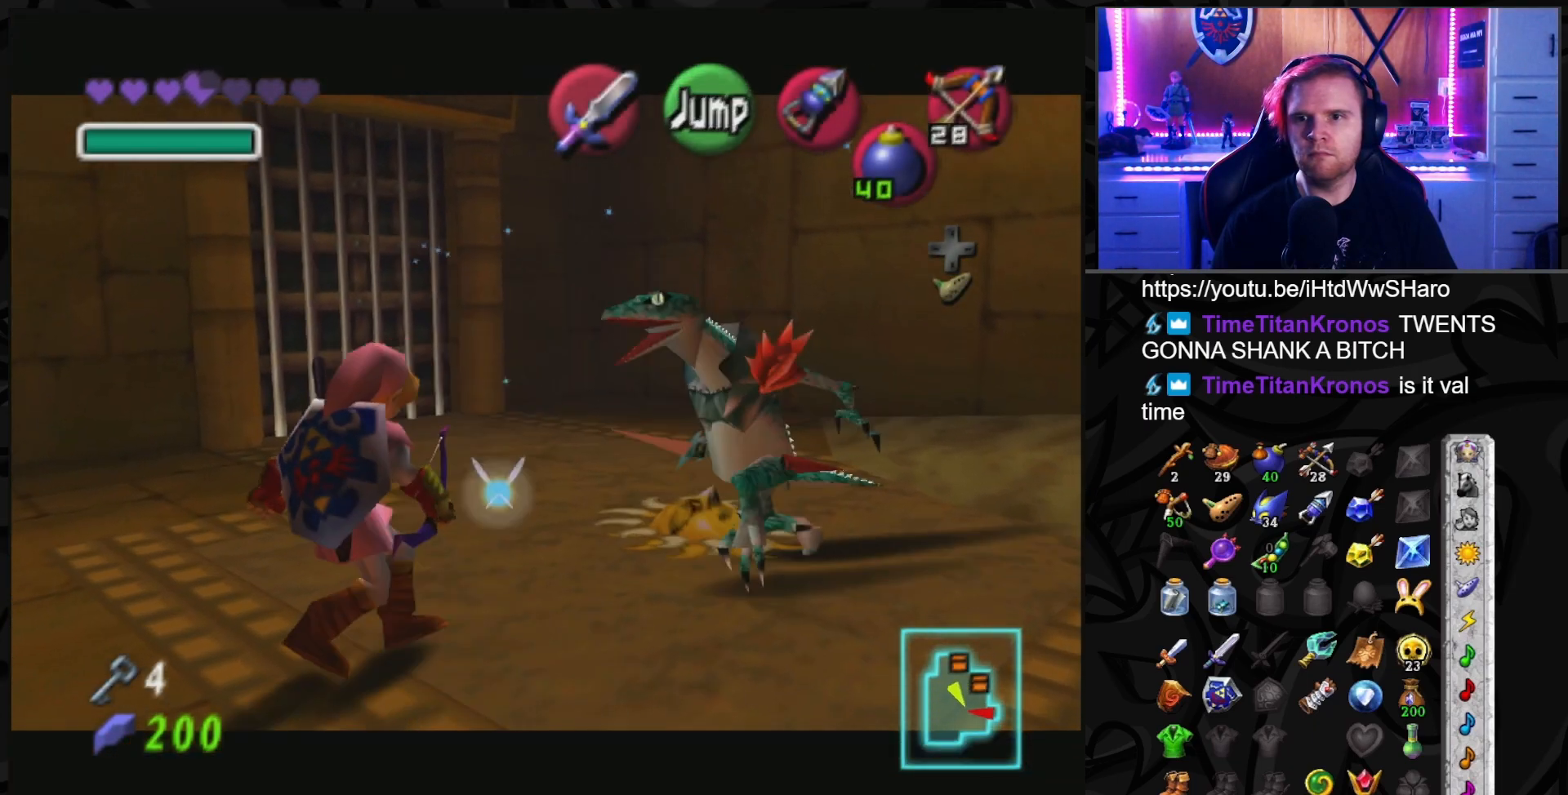
{"buttons": [], "left_stick": "center", "right_stick": "center", "events": [[17, "left_stick", "up-left"], [483, "left_stick", "center"]]}
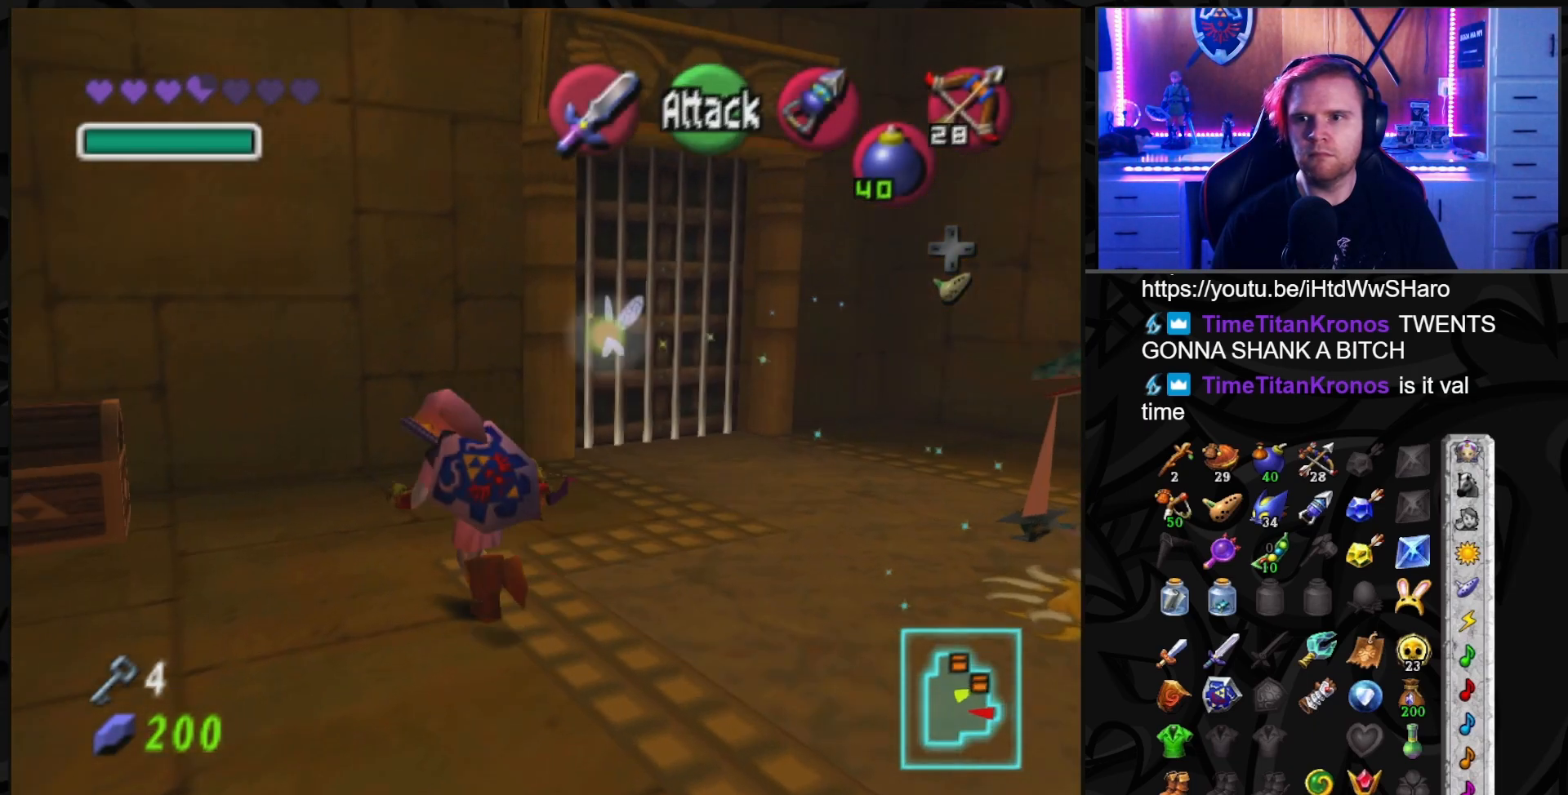
{"buttons": [], "left_stick": "up-left", "right_stick": "center", "events": [[233, "left_stick", "left"], [433, "left_stick", "up-left"]]}
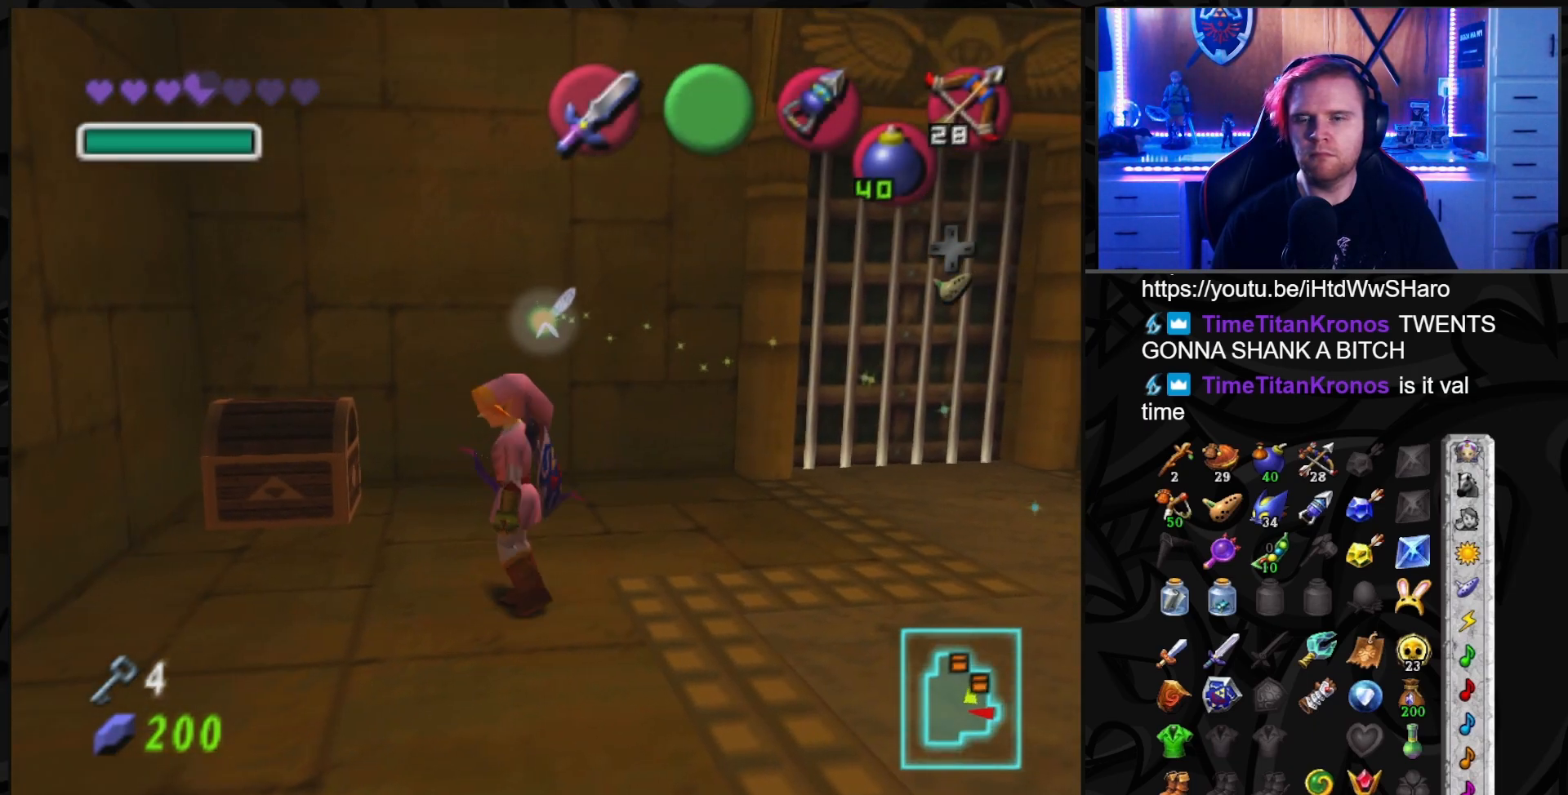
{"buttons": ["A"], "left_stick": "up", "right_stick": "center", "events": [[267, "left_stick", "up"], [483, "A", "down"]]}
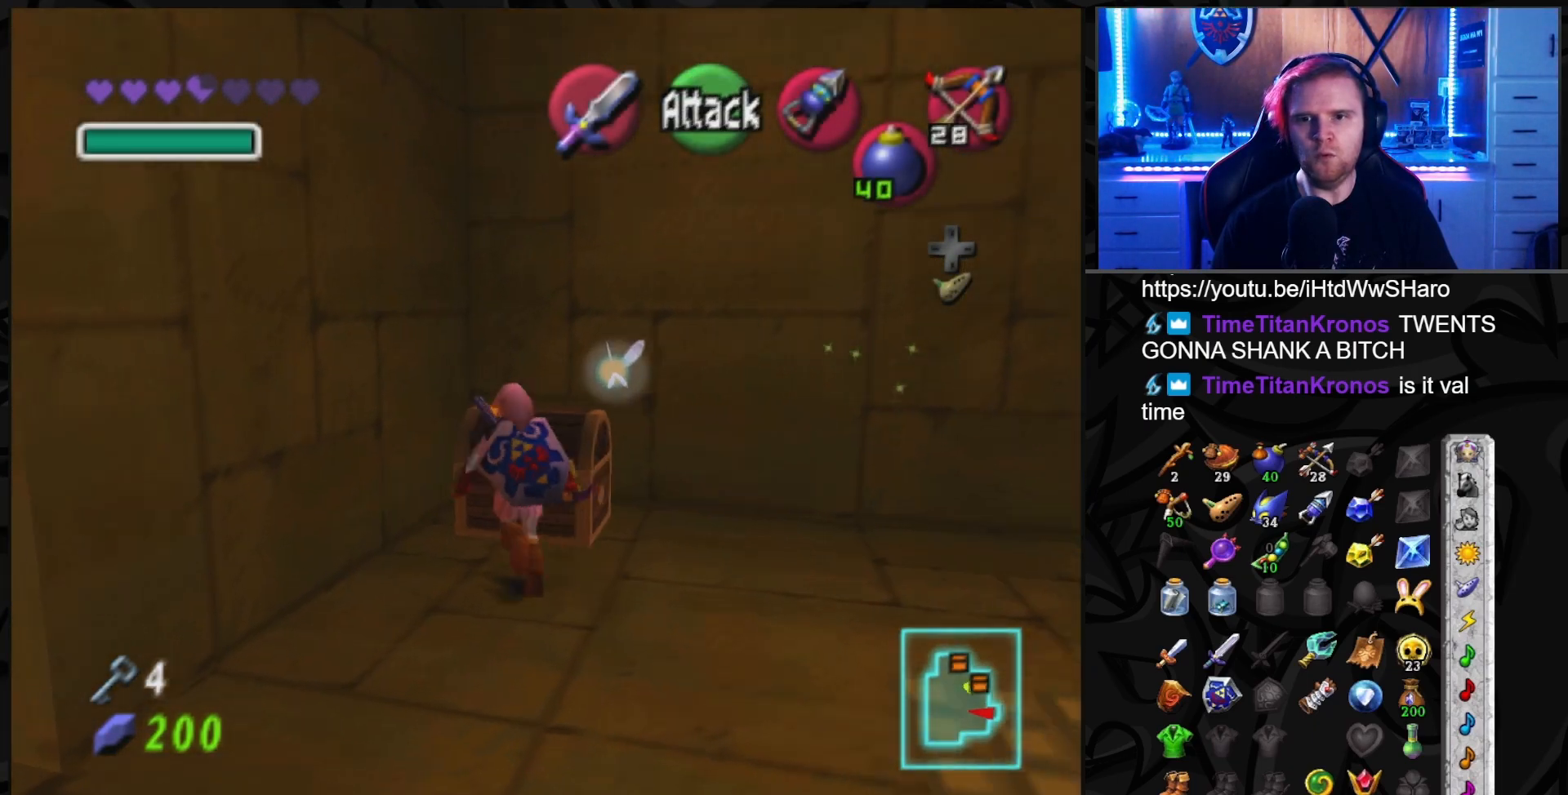
{"buttons": ["A"], "left_stick": "center", "right_stick": "center", "events": [[83, "A", "up"], [150, "A", "down"], [150, "left_stick", "center"], [233, "A", "up"], [300, "A", "down"], [367, "A", "up"], [467, "A", "down"]]}
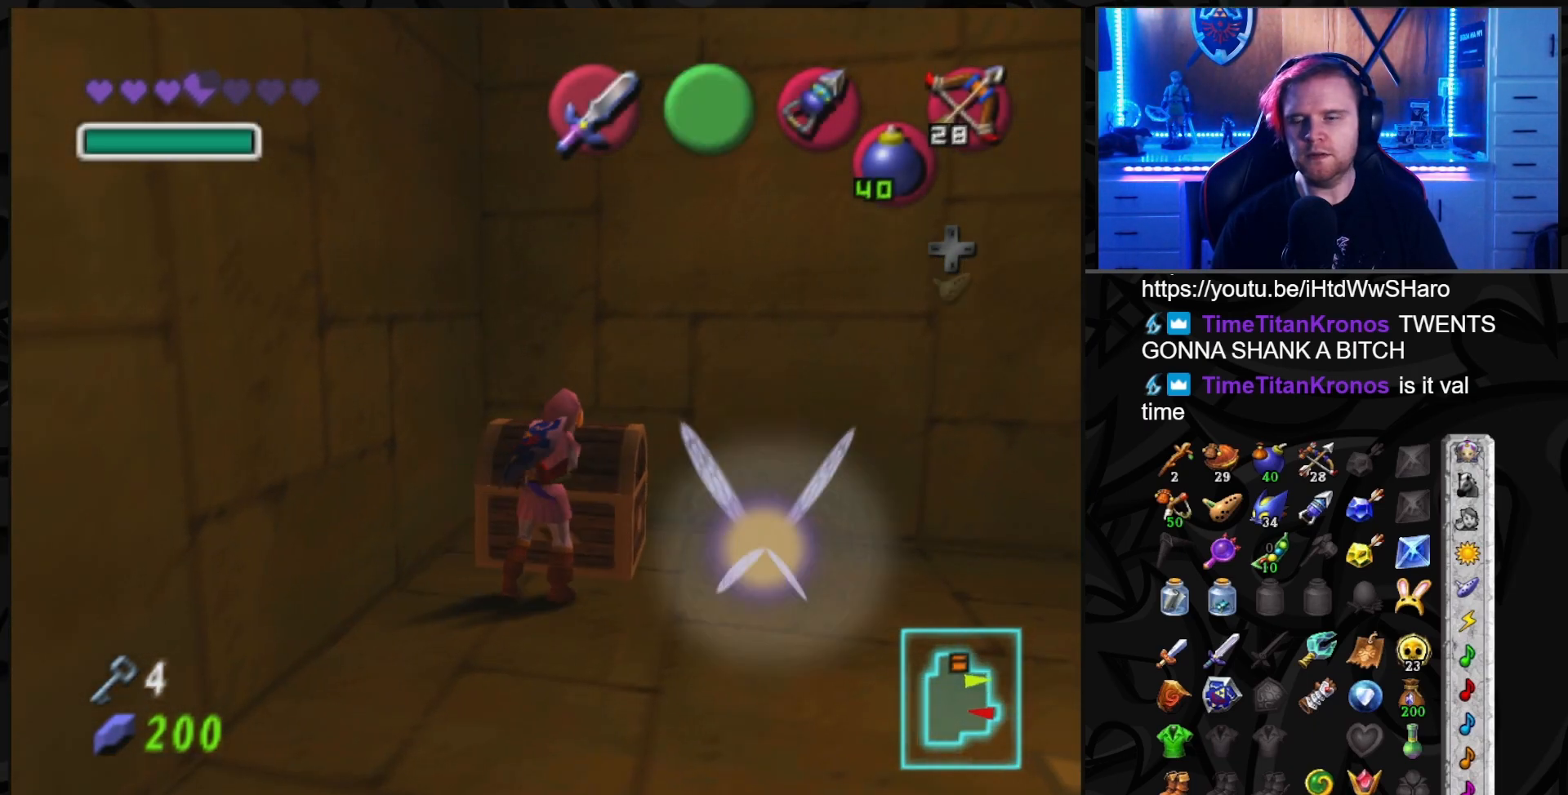
{"buttons": [], "left_stick": "center", "right_stick": "center", "events": [[17, "A", "up"]]}
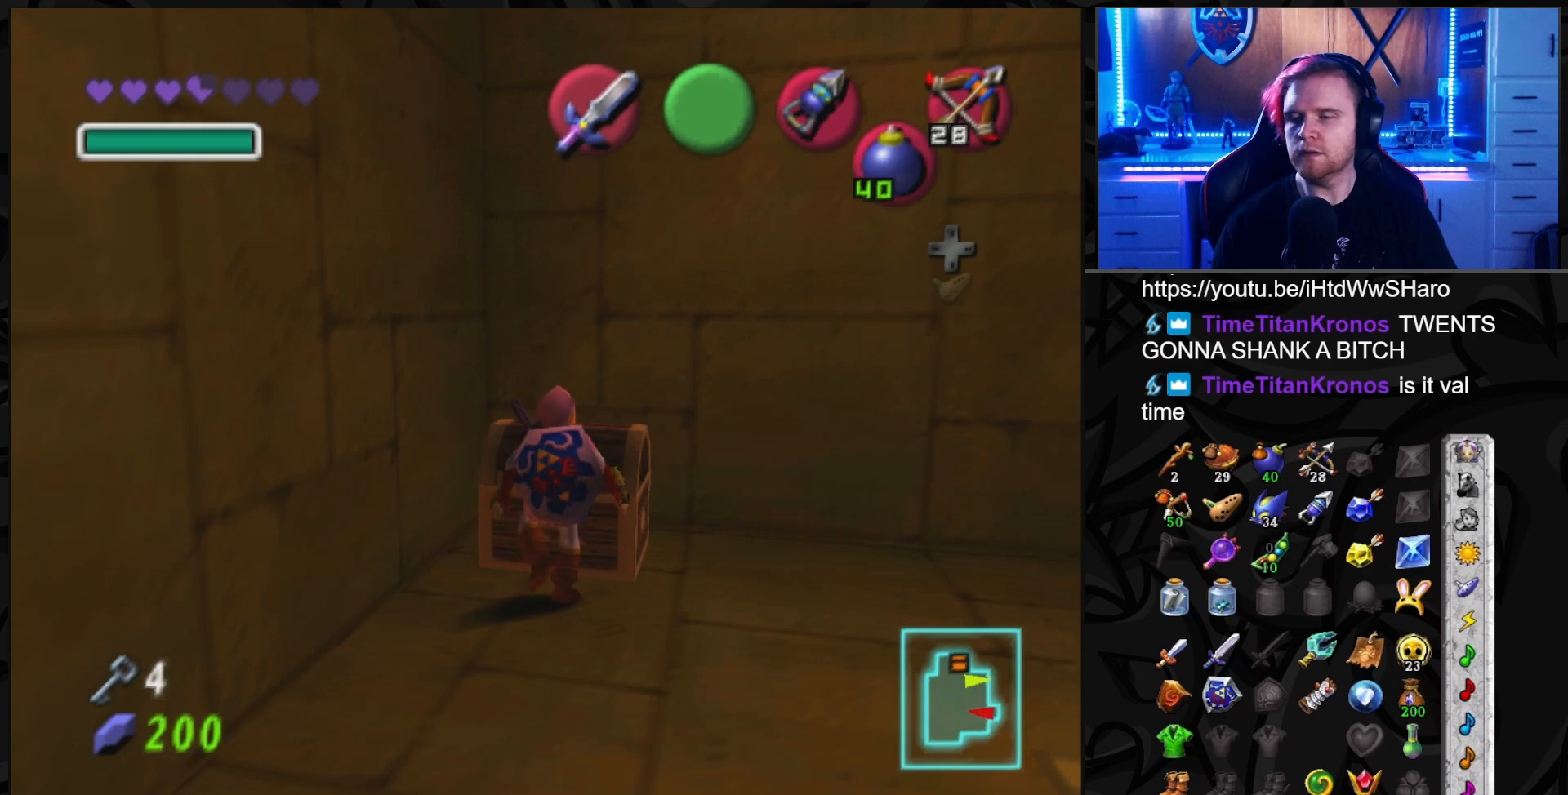
{"buttons": [], "left_stick": "center", "right_stick": "center", "events": []}
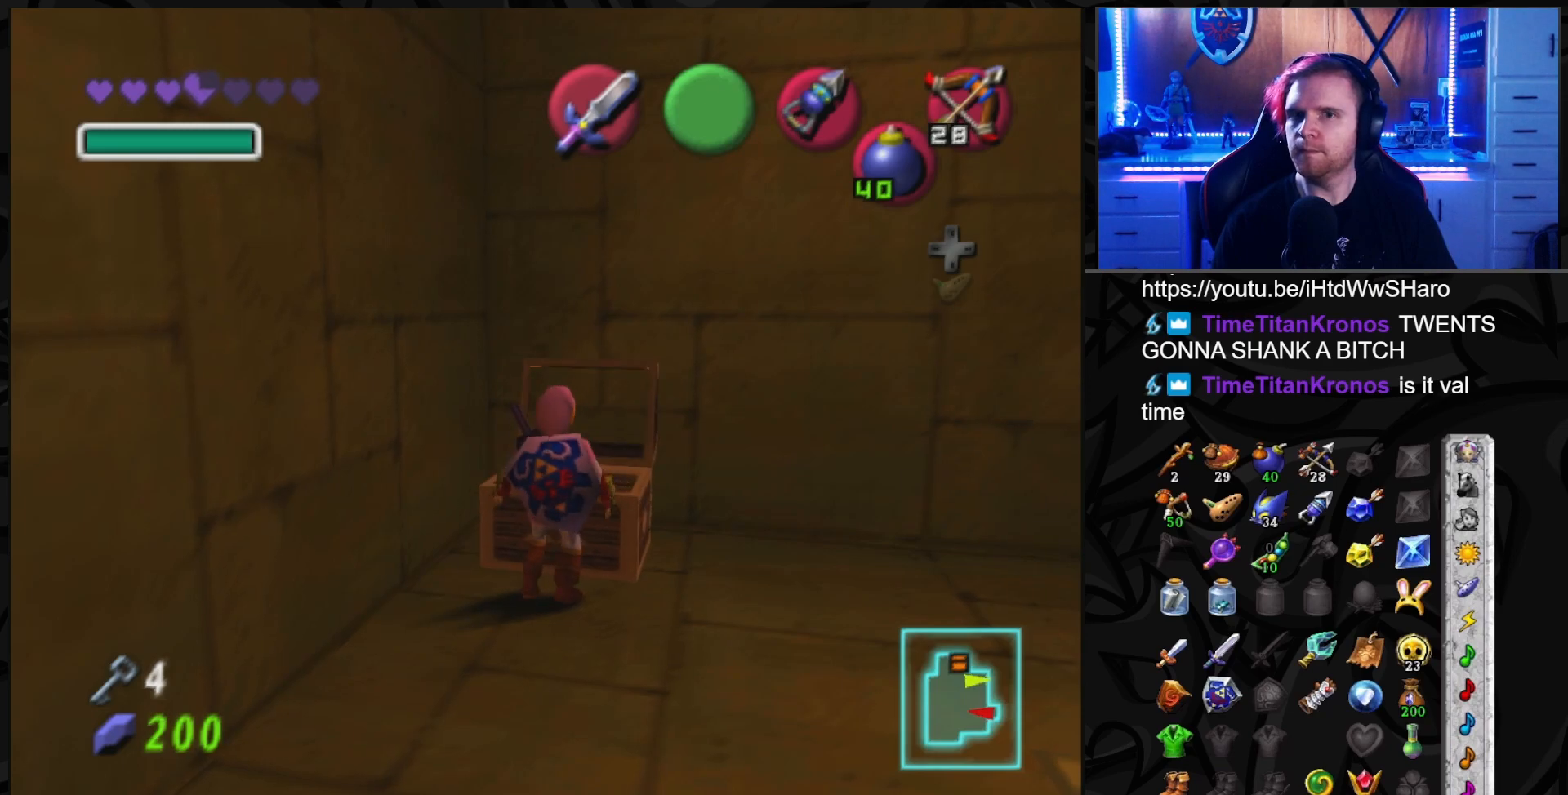
{"buttons": [], "left_stick": "center", "right_stick": "center", "events": []}
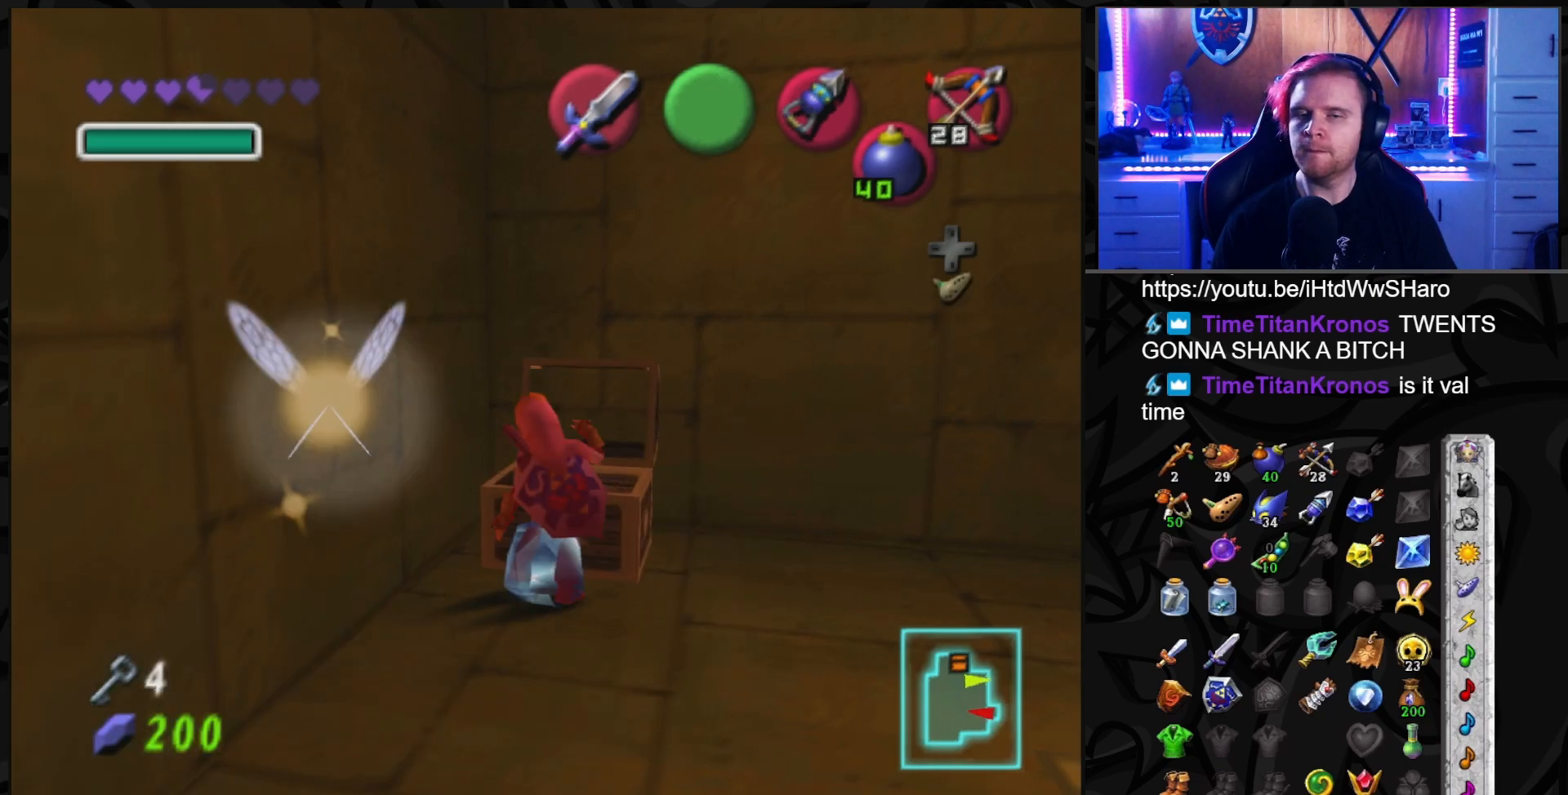
{"buttons": [], "left_stick": "up-right", "right_stick": "center", "events": [[367, "left_stick", "down-right"], [400, "A", "down"], [467, "A", "up"], [467, "left_stick", "up-right"]]}
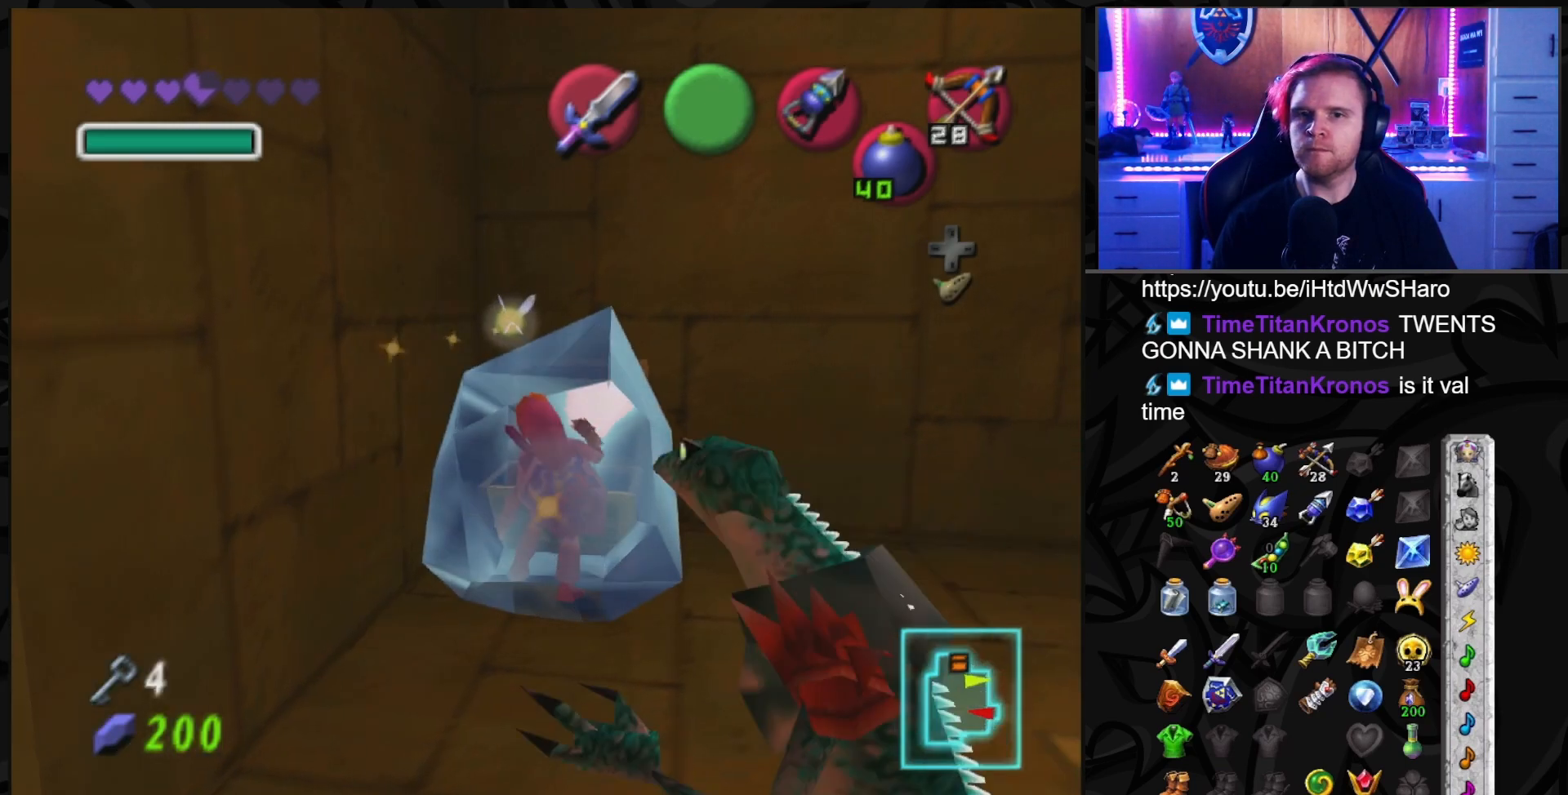
{"buttons": ["B"], "left_stick": "up-left", "right_stick": "center", "events": [[50, "A", "down"], [50, "left_stick", "down-left"], [117, "A", "up"], [183, "A", "down"], [183, "left_stick", "up-right"], [233, "A", "up"], [267, "left_stick", "left"], [333, "B", "down"], [333, "left_stick", "down"], [400, "B", "up"], [400, "left_stick", "right"], [450, "B", "down"], [483, "left_stick", "up-left"]]}
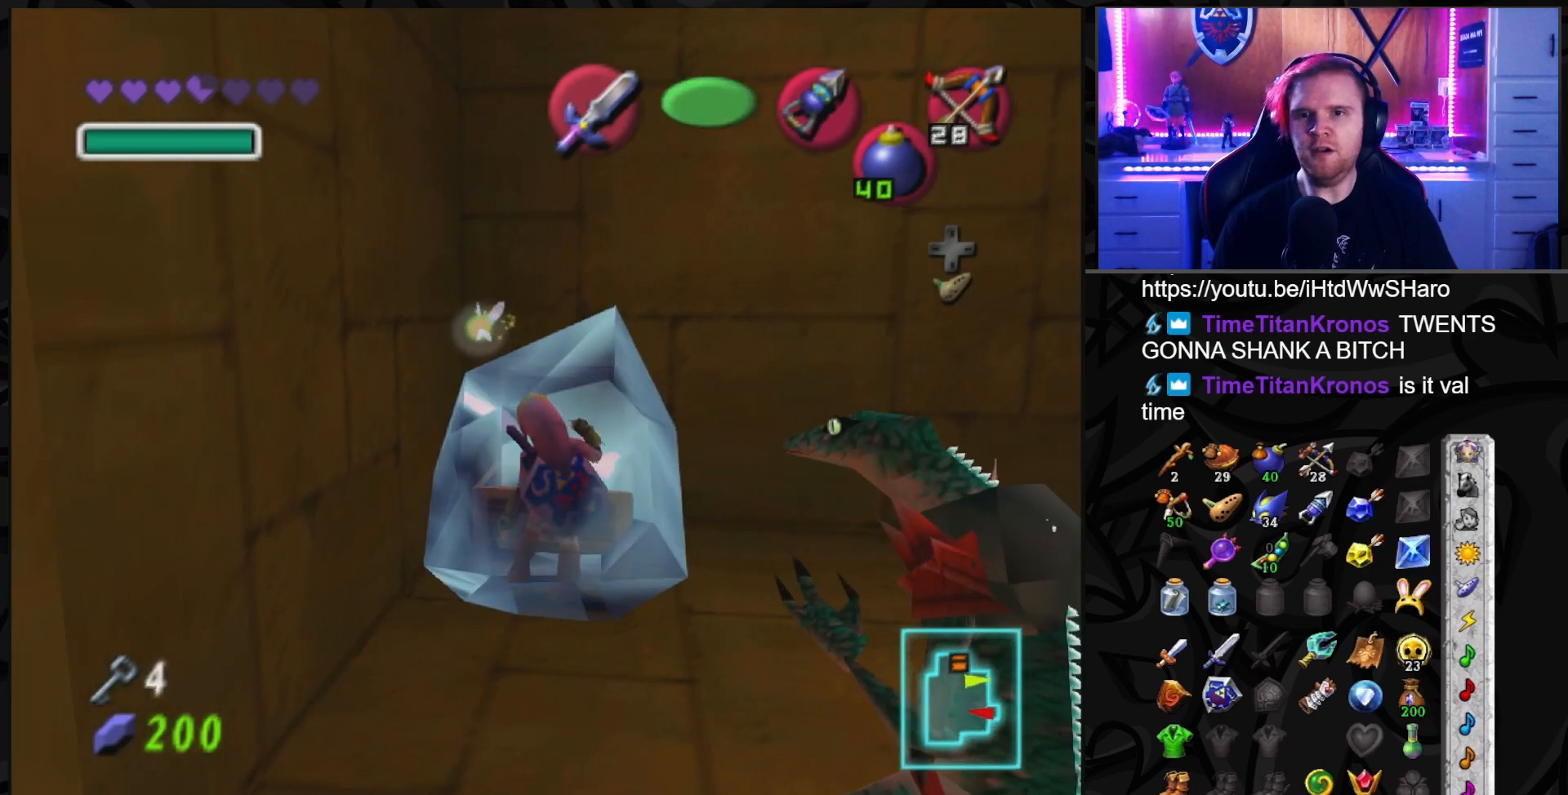
{"buttons": [], "left_stick": "down-left", "right_stick": "center", "events": [[17, "left_stick", "down-left"], [50, "B", "up"], [83, "B", "down"], [117, "left_stick", "right"], [183, "B", "up"], [183, "left_stick", "up"], [233, "B", "down"], [233, "left_stick", "down-left"], [333, "B", "up"], [367, "left_stick", "up-right"], [400, "B", "down"], [450, "B", "up"], [483, "left_stick", "down-left"]]}
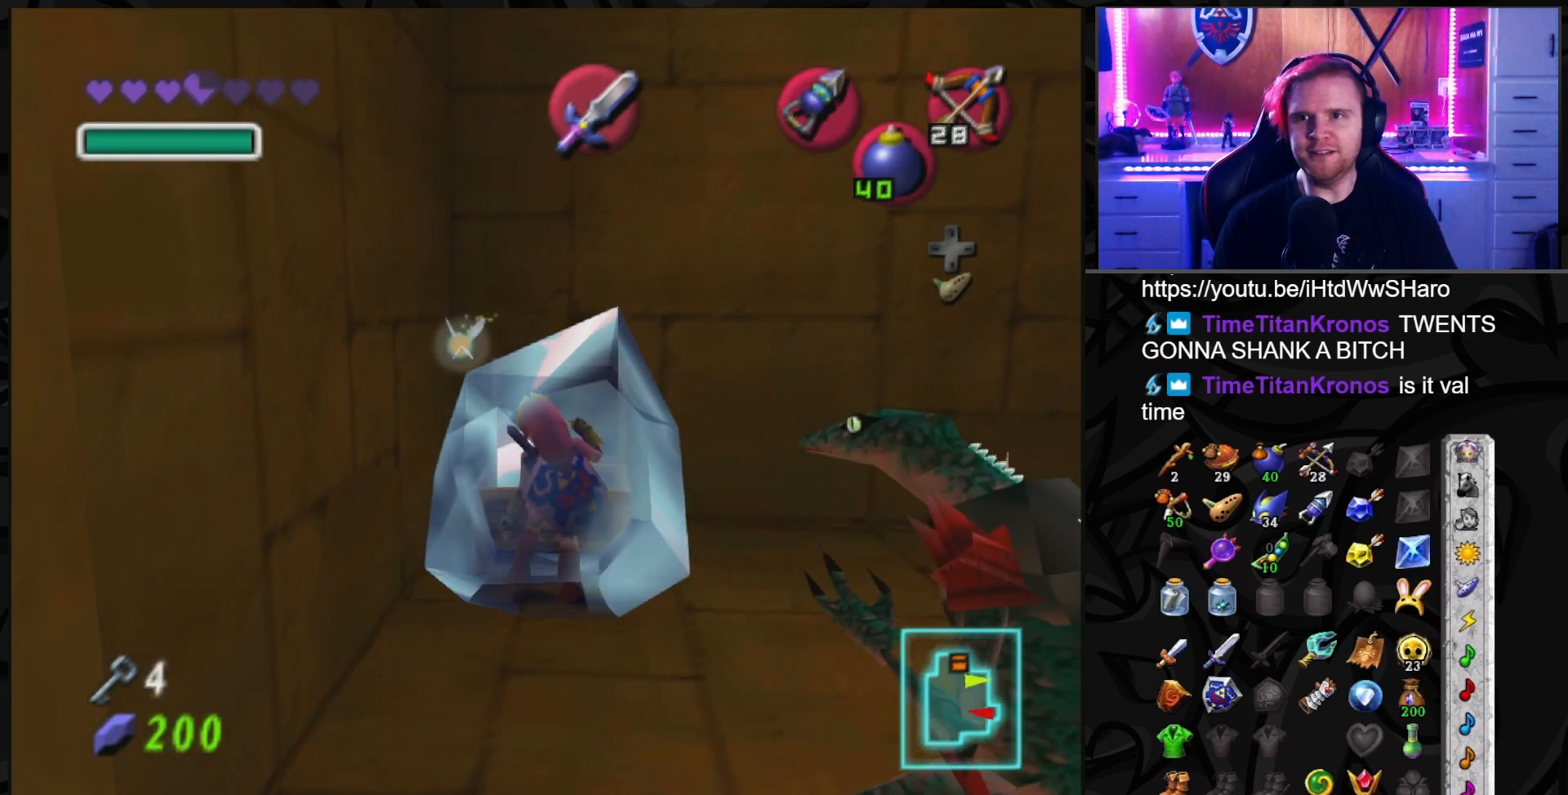
{"buttons": [], "left_stick": "down-right", "right_stick": "center", "events": [[17, "B", "down"], [17, "left_stick", "down"], [83, "B", "up"], [83, "left_stick", "up-right"], [183, "B", "down"], [183, "left_stick", "left"], [233, "B", "up"], [233, "left_stick", "down"], [300, "B", "down"], [300, "left_stick", "up-right"], [367, "B", "up"], [433, "left_stick", "center"], [483, "left_stick", "down-right"]]}
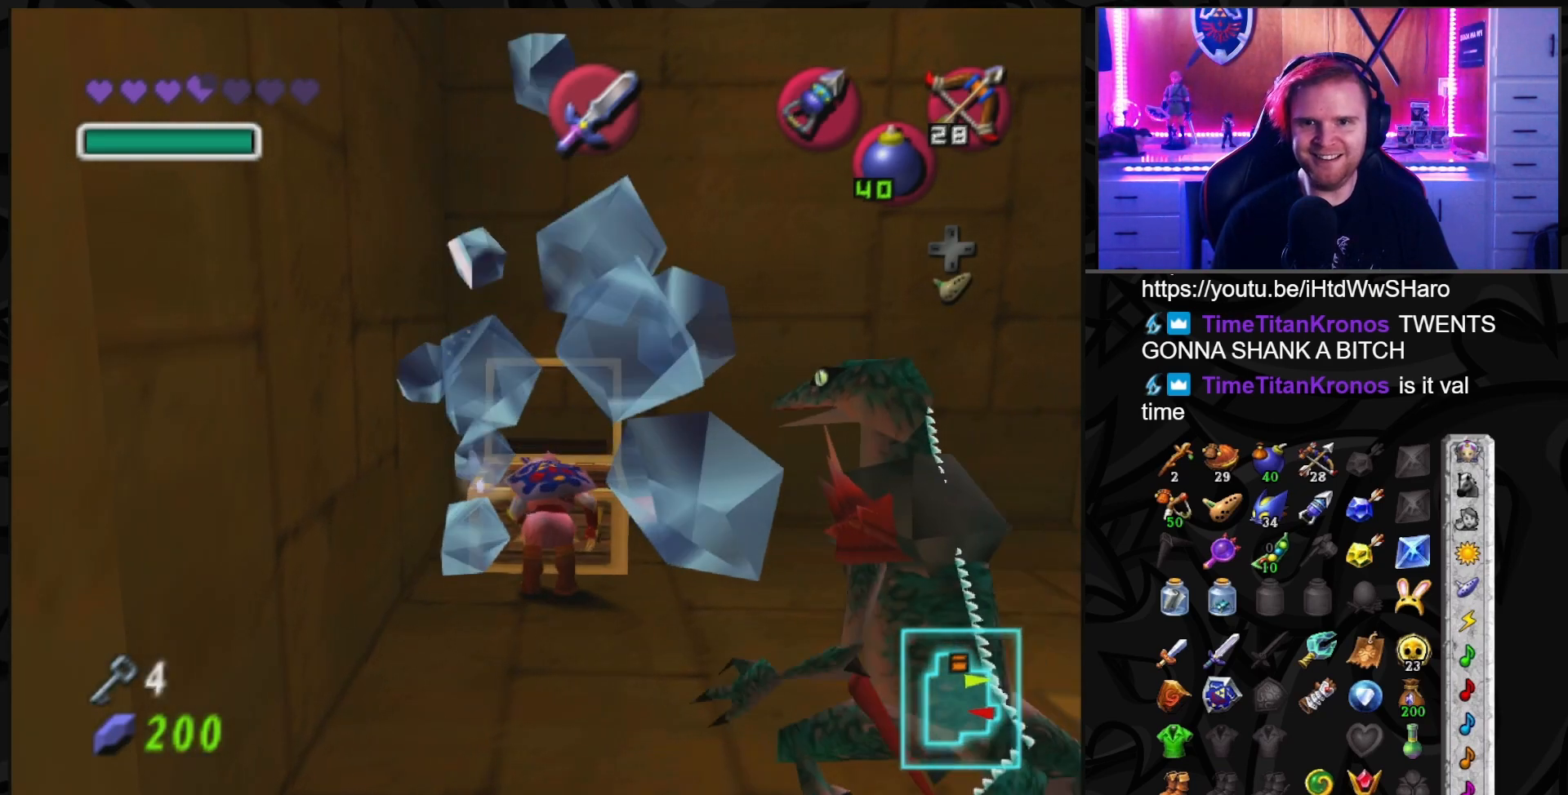
{"buttons": [], "left_stick": "down-right", "right_stick": "center", "events": [[233, "B", "down"], [333, "B", "up"], [400, "B", "down"], [483, "B", "up"]]}
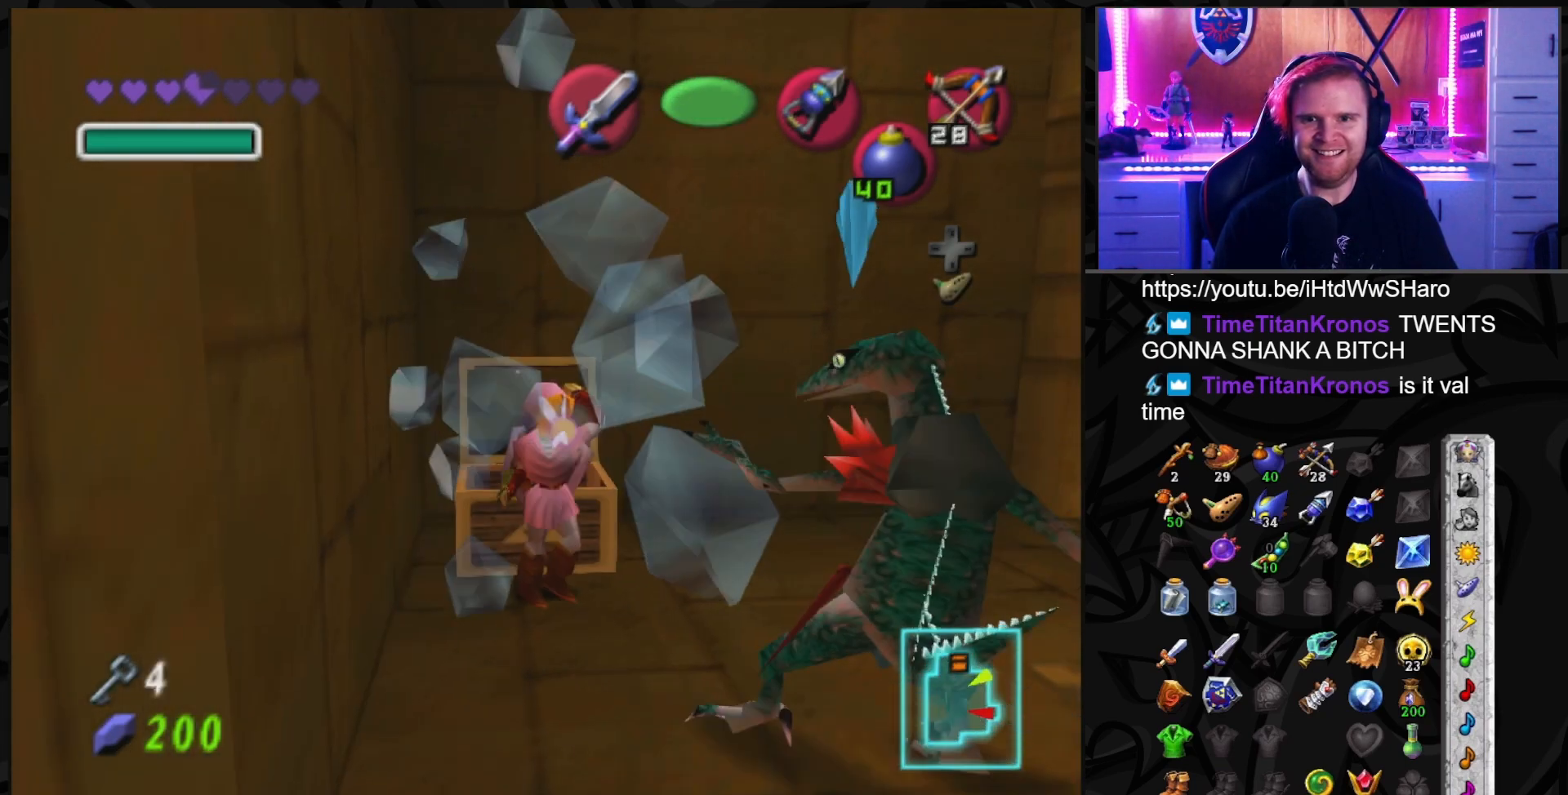
{"buttons": [], "left_stick": "right", "right_stick": "center", "events": [[17, "left_stick", "right"], [50, "B", "down"], [117, "B", "up"], [183, "B", "down"], [267, "B", "up"], [333, "B", "down"], [433, "B", "up"]]}
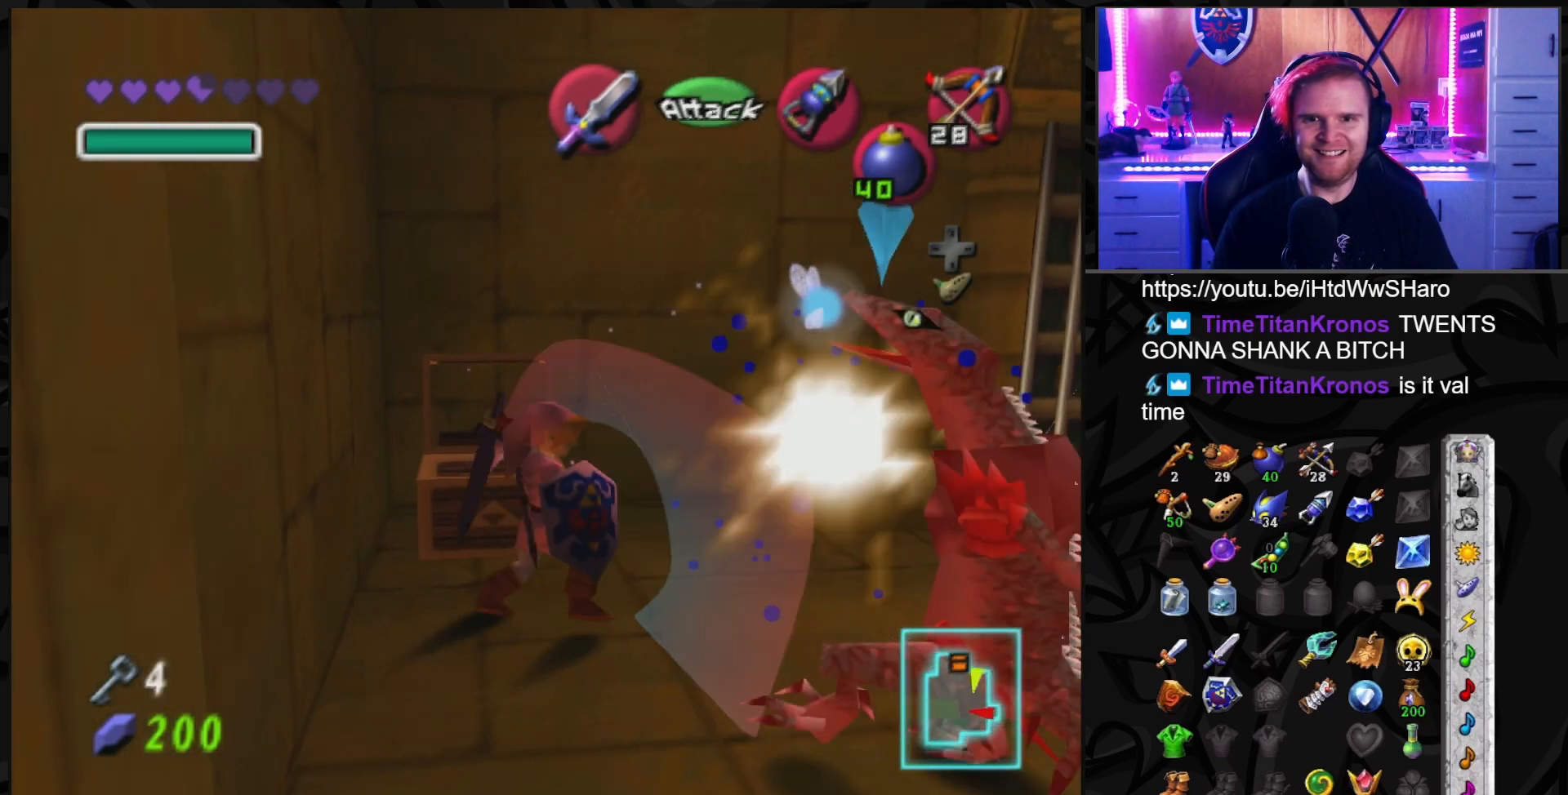
{"buttons": ["B"], "left_stick": "down-right", "right_stick": "center", "events": [[17, "left_stick", "center"], [200, "left_stick", "down-right"], [483, "B", "down"]]}
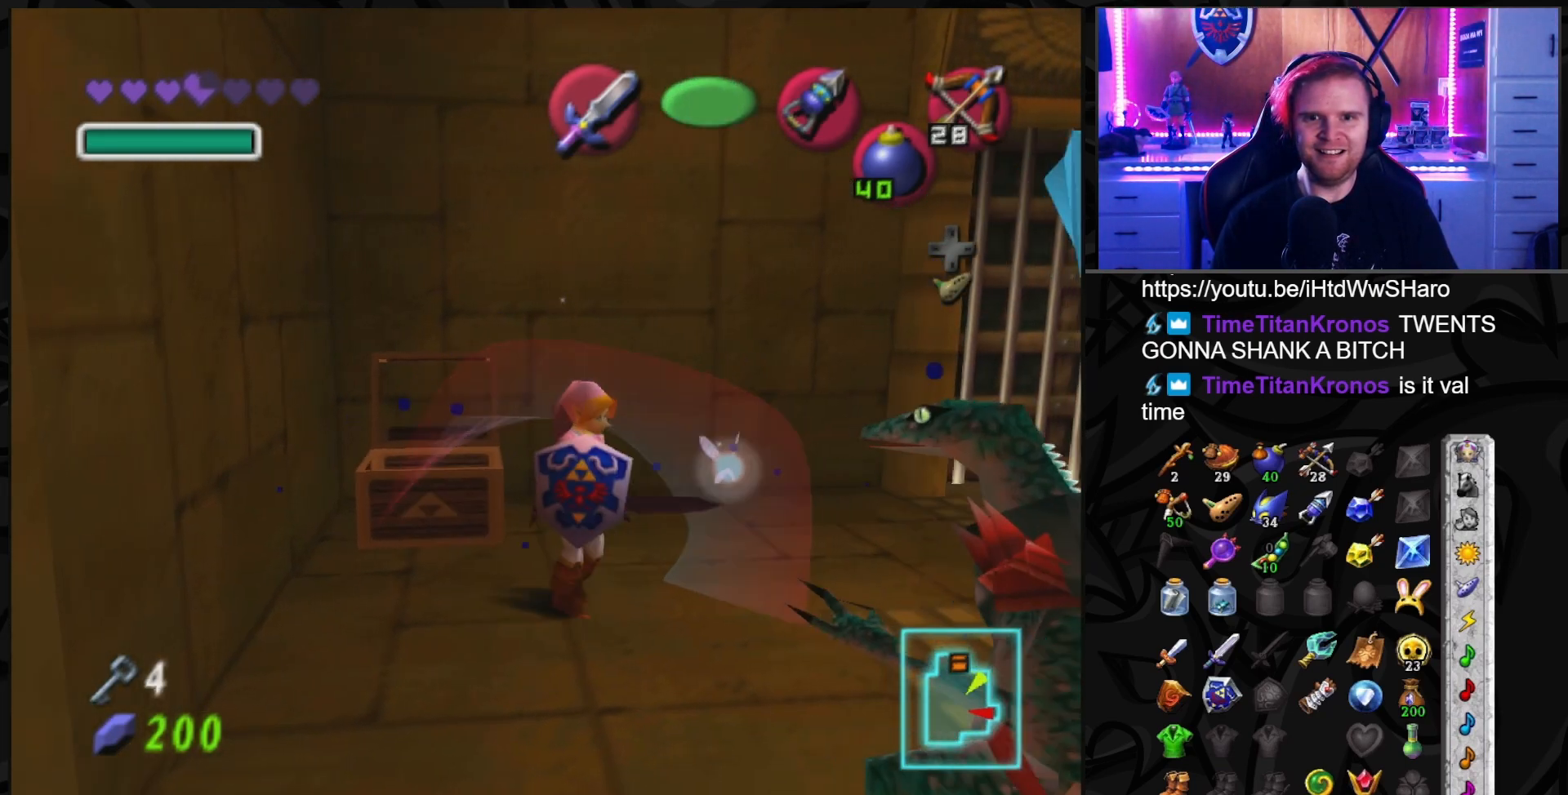
{"buttons": [], "left_stick": "center", "right_stick": "center", "events": [[83, "B", "up"], [150, "B", "down"], [183, "B", "up"], [183, "left_stick", "center"]]}
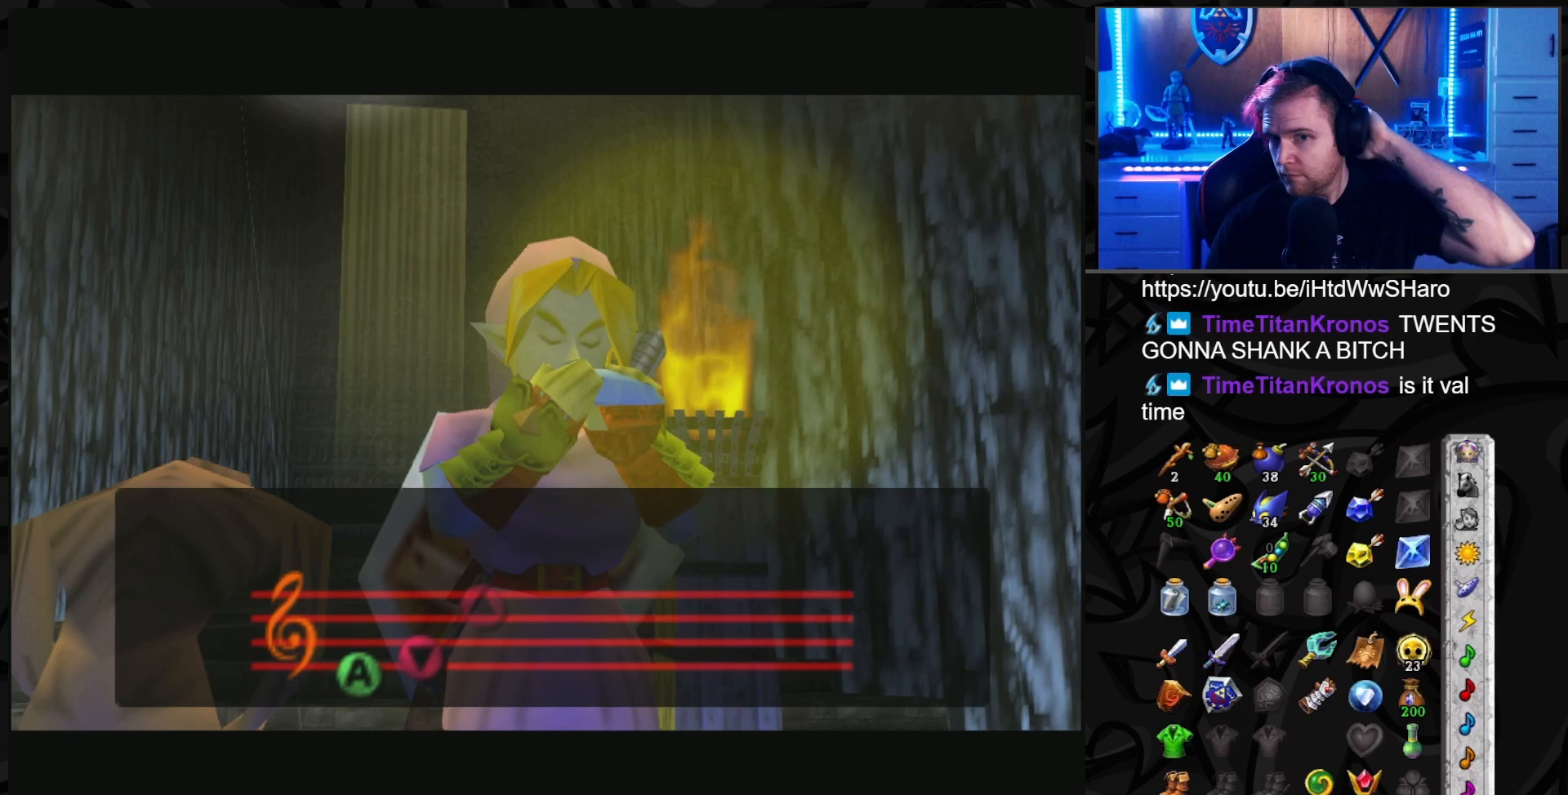
{"buttons": [], "left_stick": "center", "right_stick": "center", "events": []}
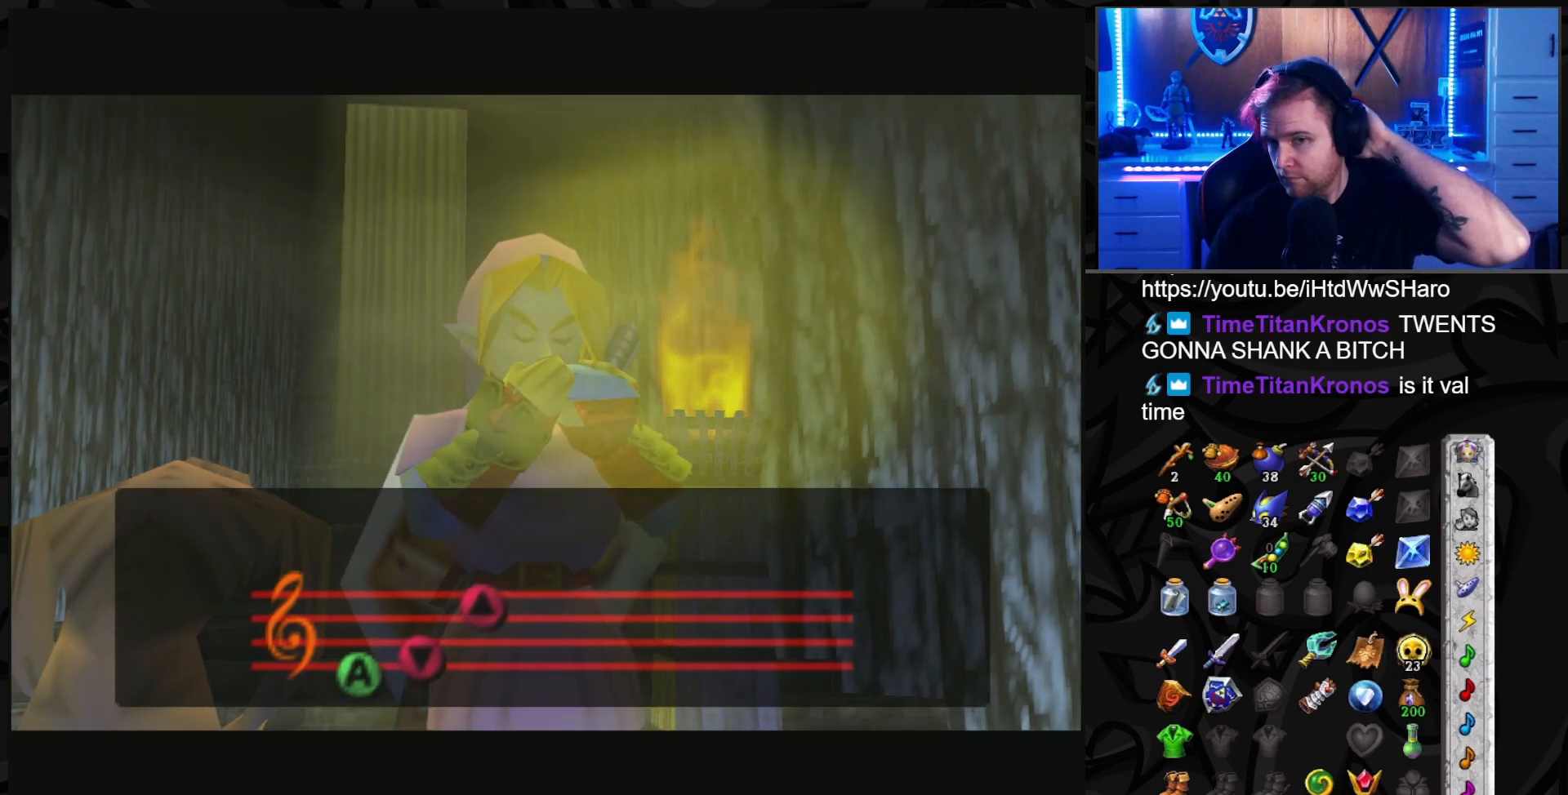
{"buttons": [], "left_stick": "center", "right_stick": "center", "events": []}
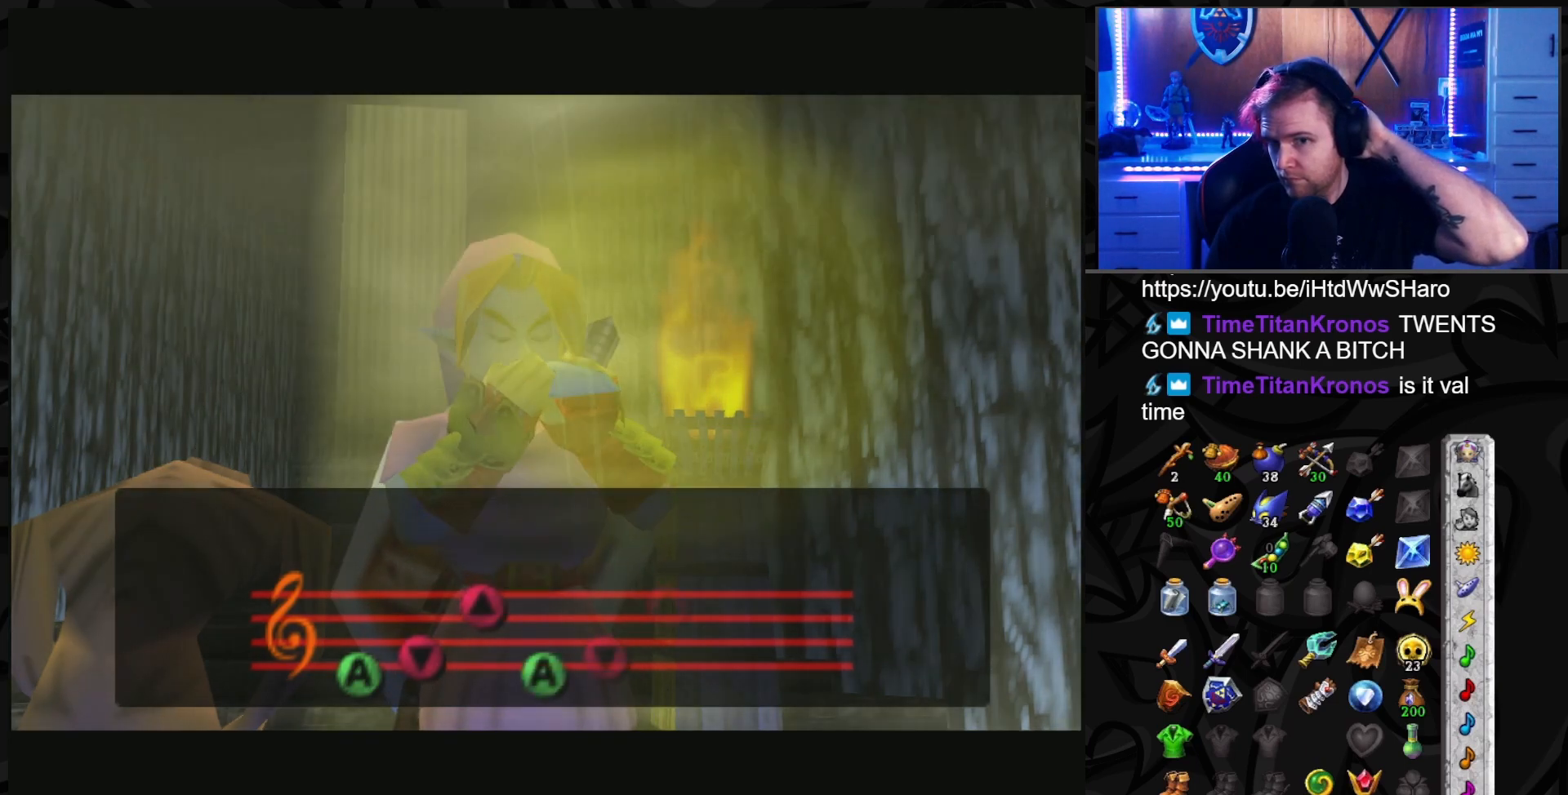
{"buttons": [], "left_stick": "center", "right_stick": "center", "events": []}
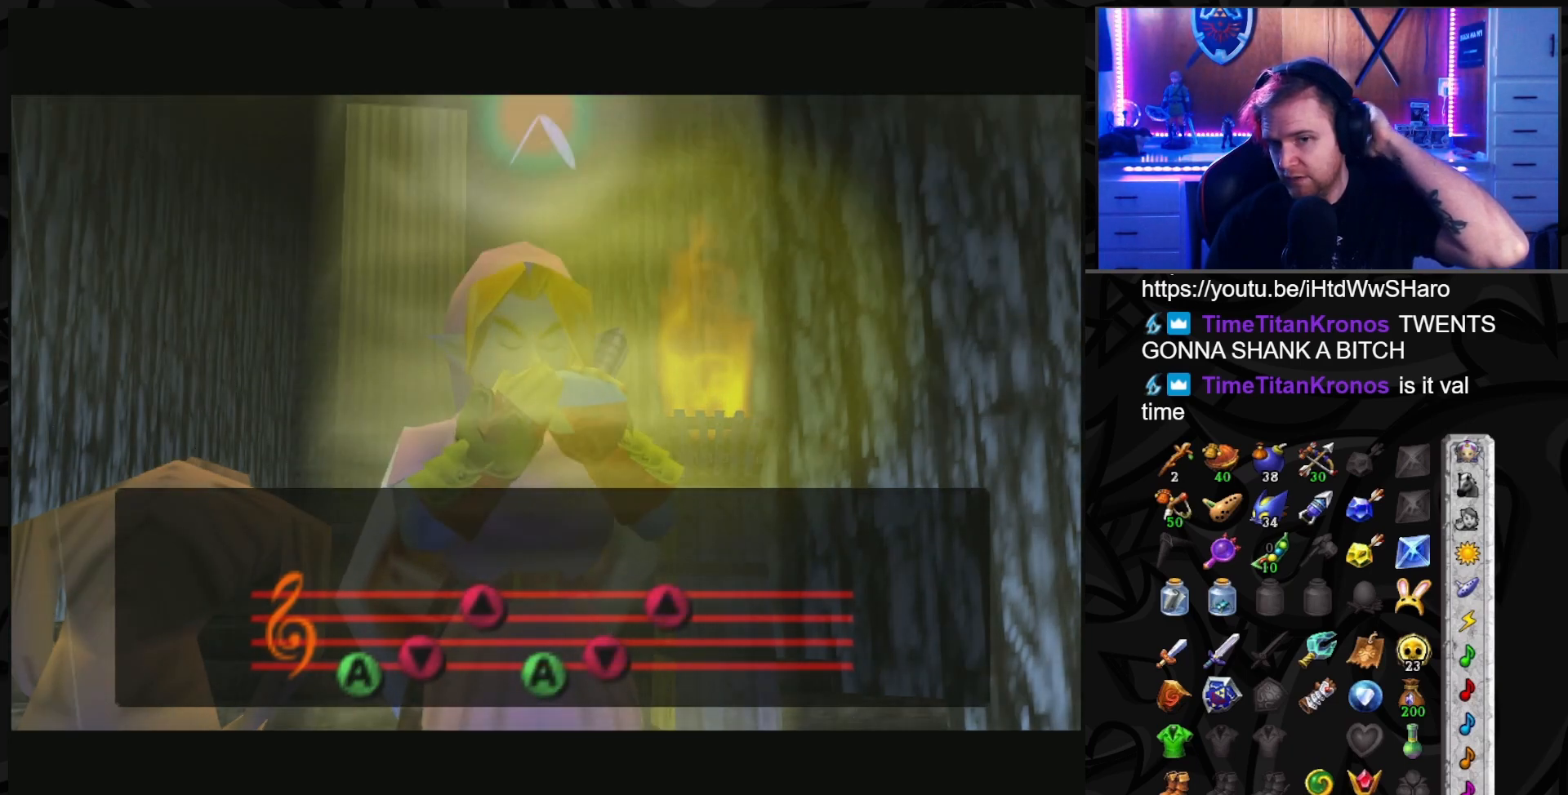
{"buttons": [], "left_stick": "center", "right_stick": "center", "events": []}
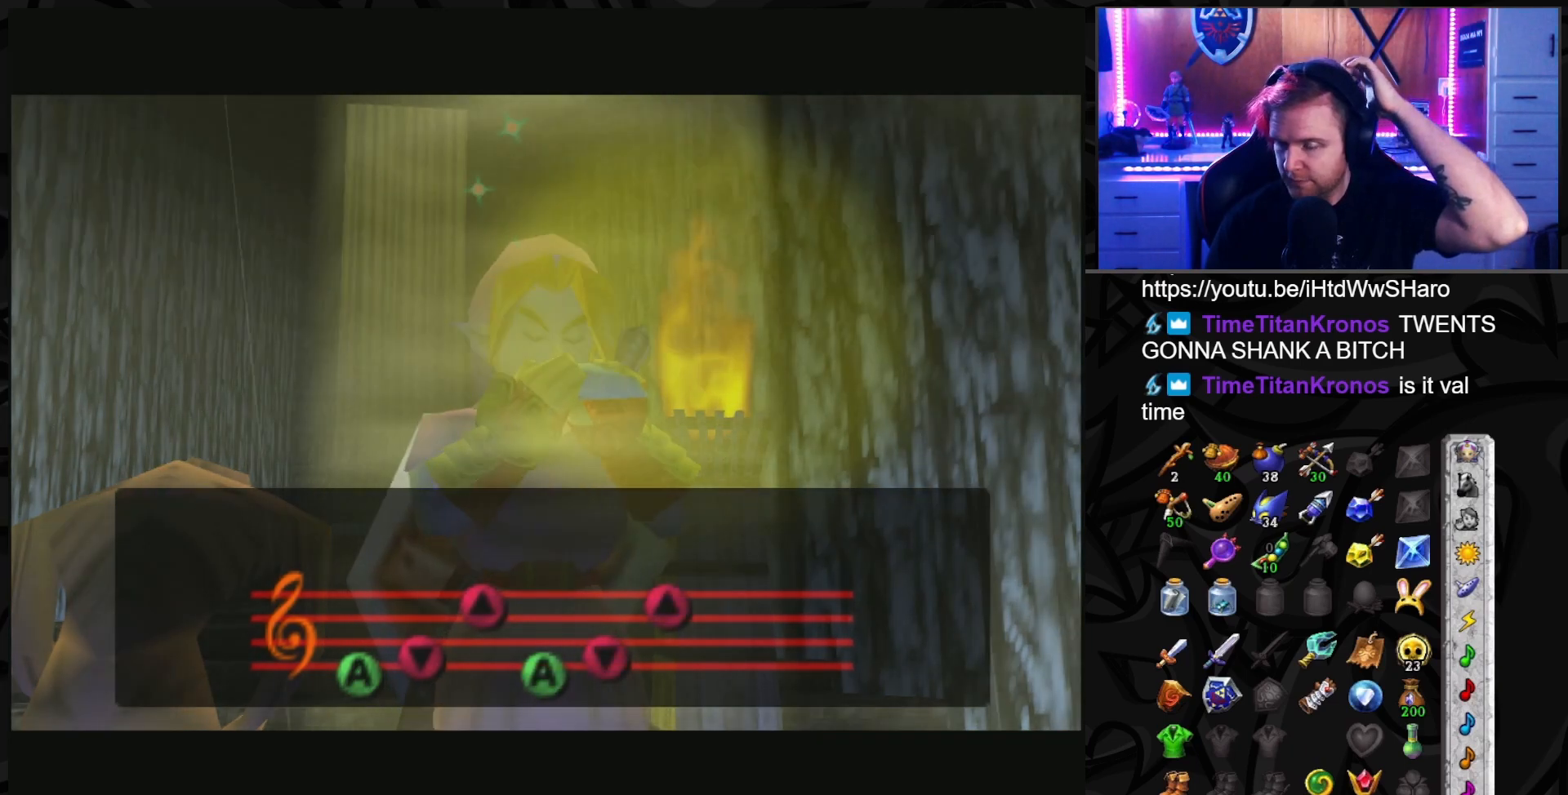
{"buttons": [], "left_stick": "center", "right_stick": "center", "events": []}
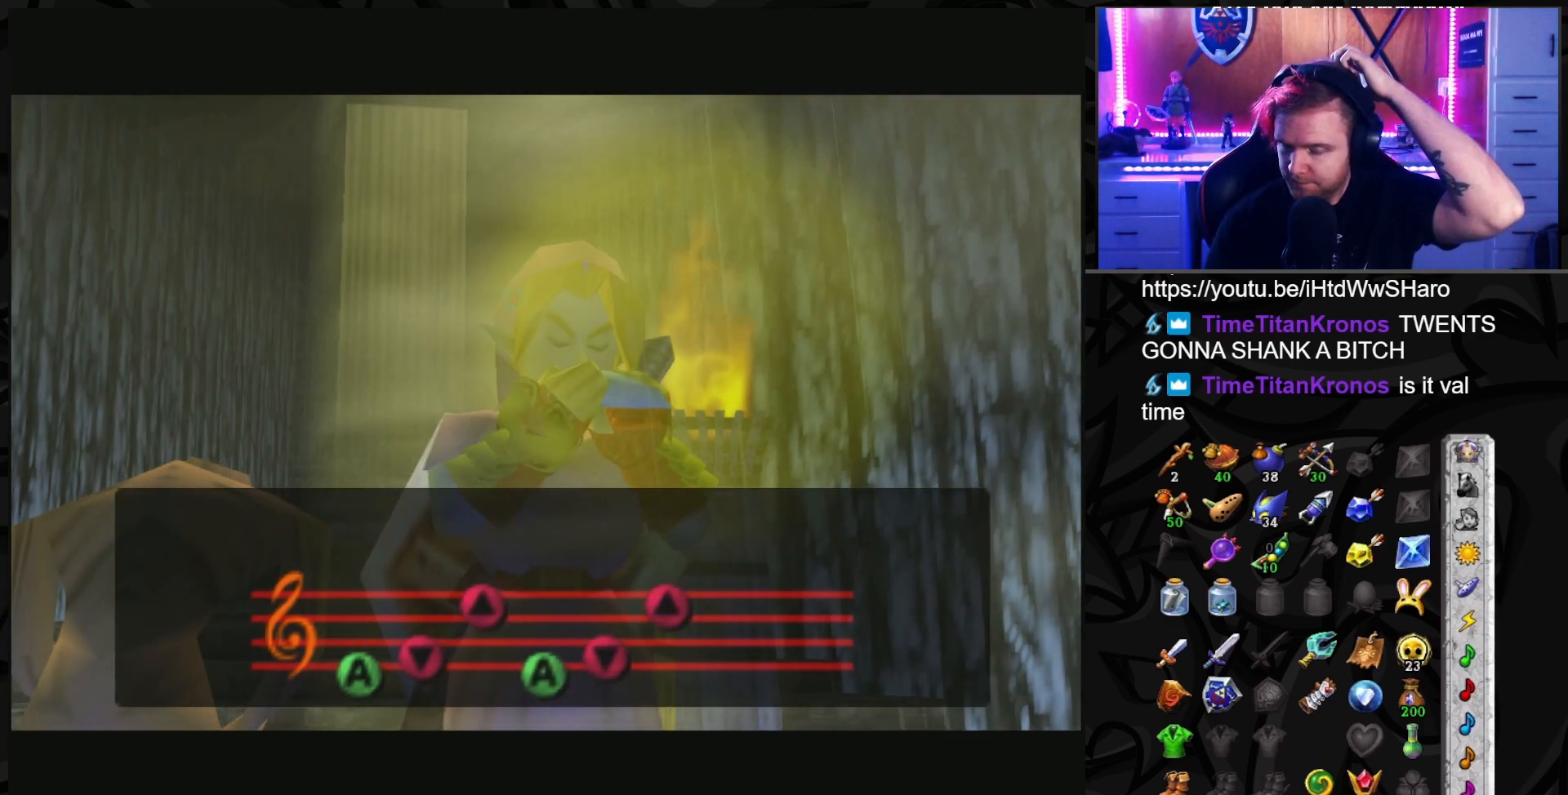
{"buttons": [], "left_stick": "center", "right_stick": "center", "events": []}
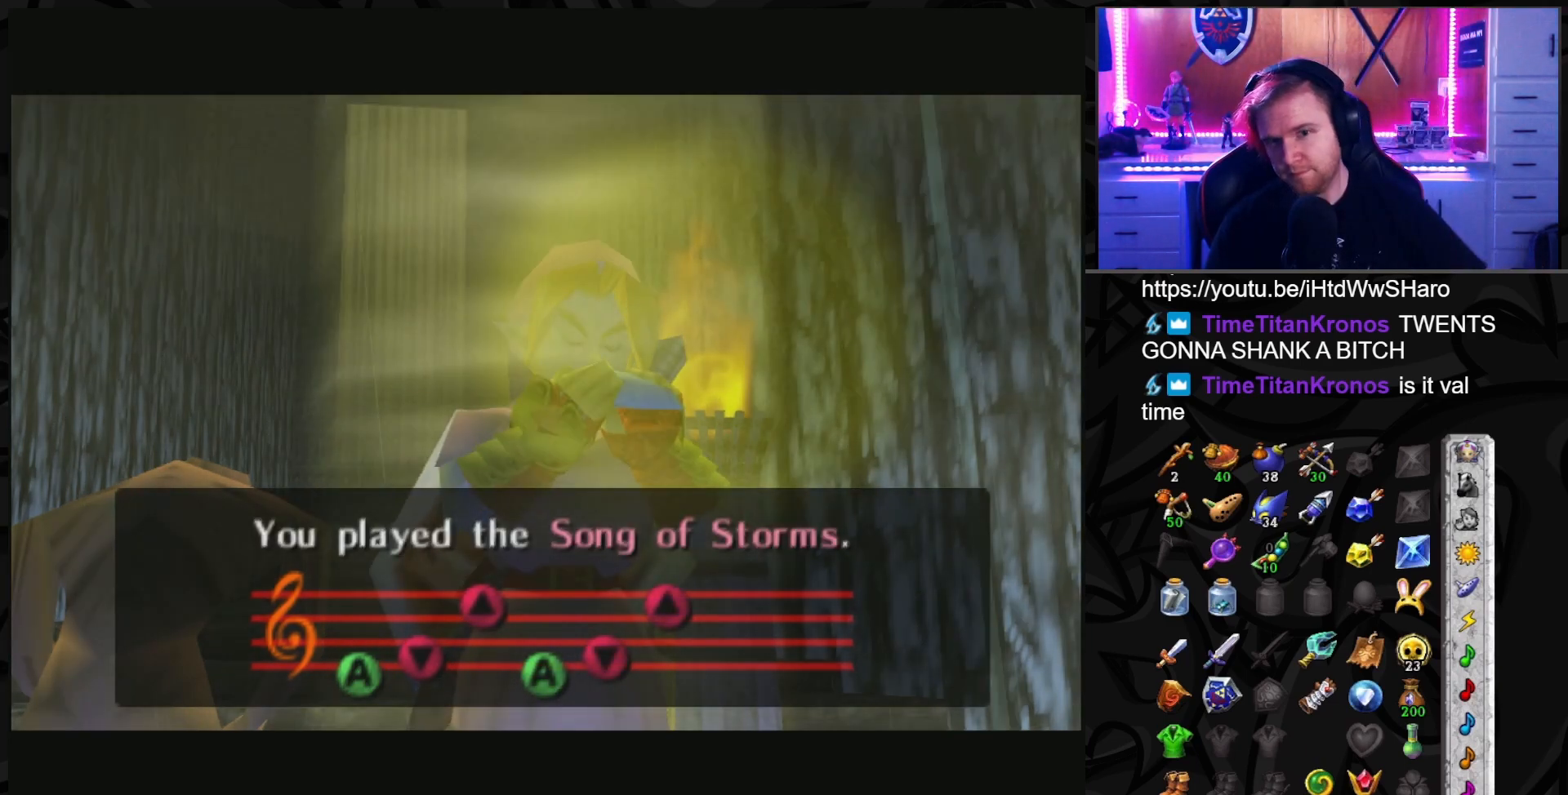
{"buttons": [], "left_stick": "center", "right_stick": "center", "events": []}
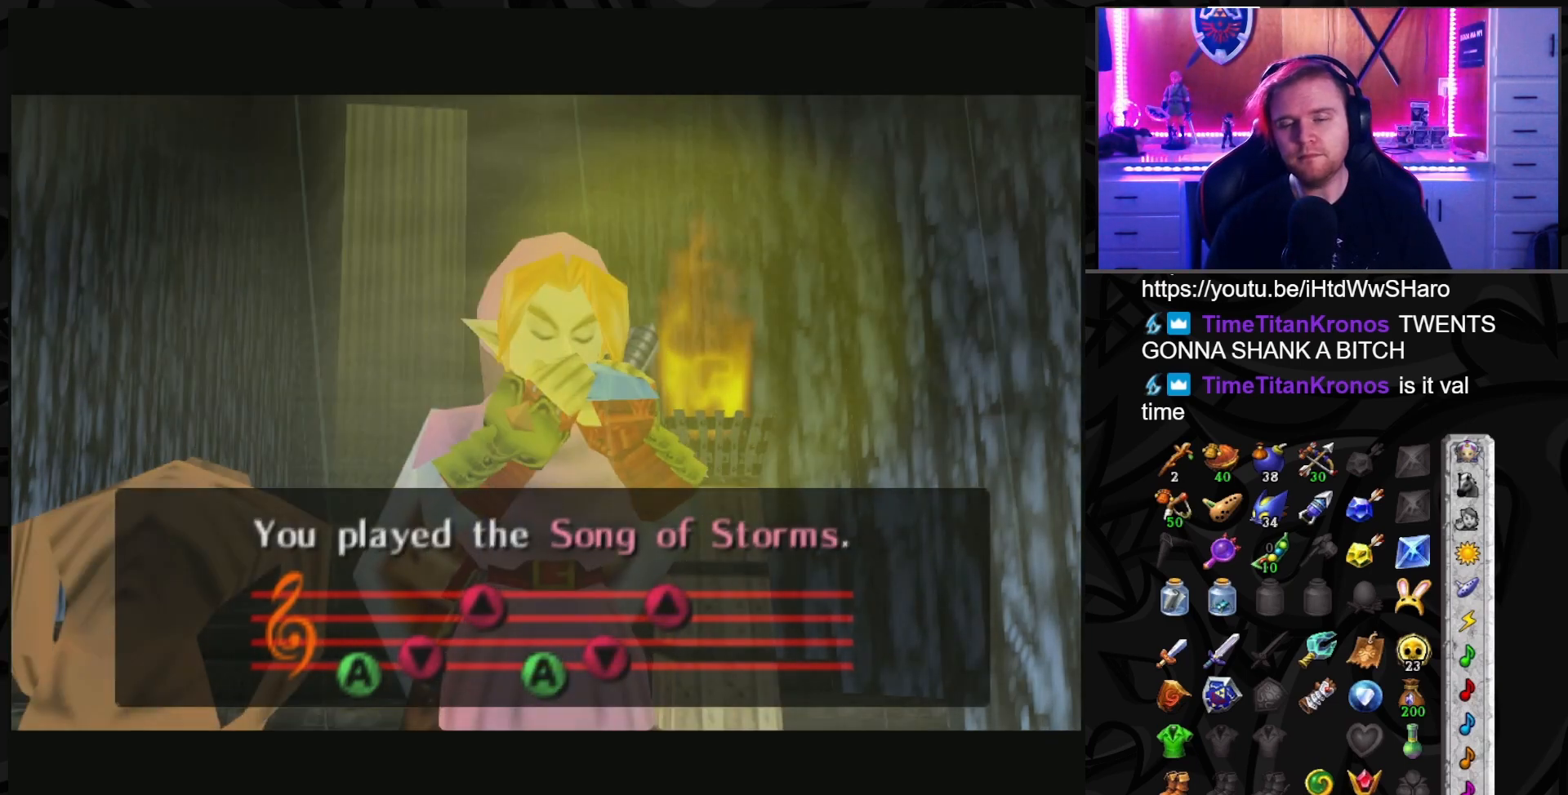
{"buttons": ["DPAD_DOWN"], "left_stick": "center", "right_stick": "center", "events": [[500, "DPAD_DOWN", "down"]]}
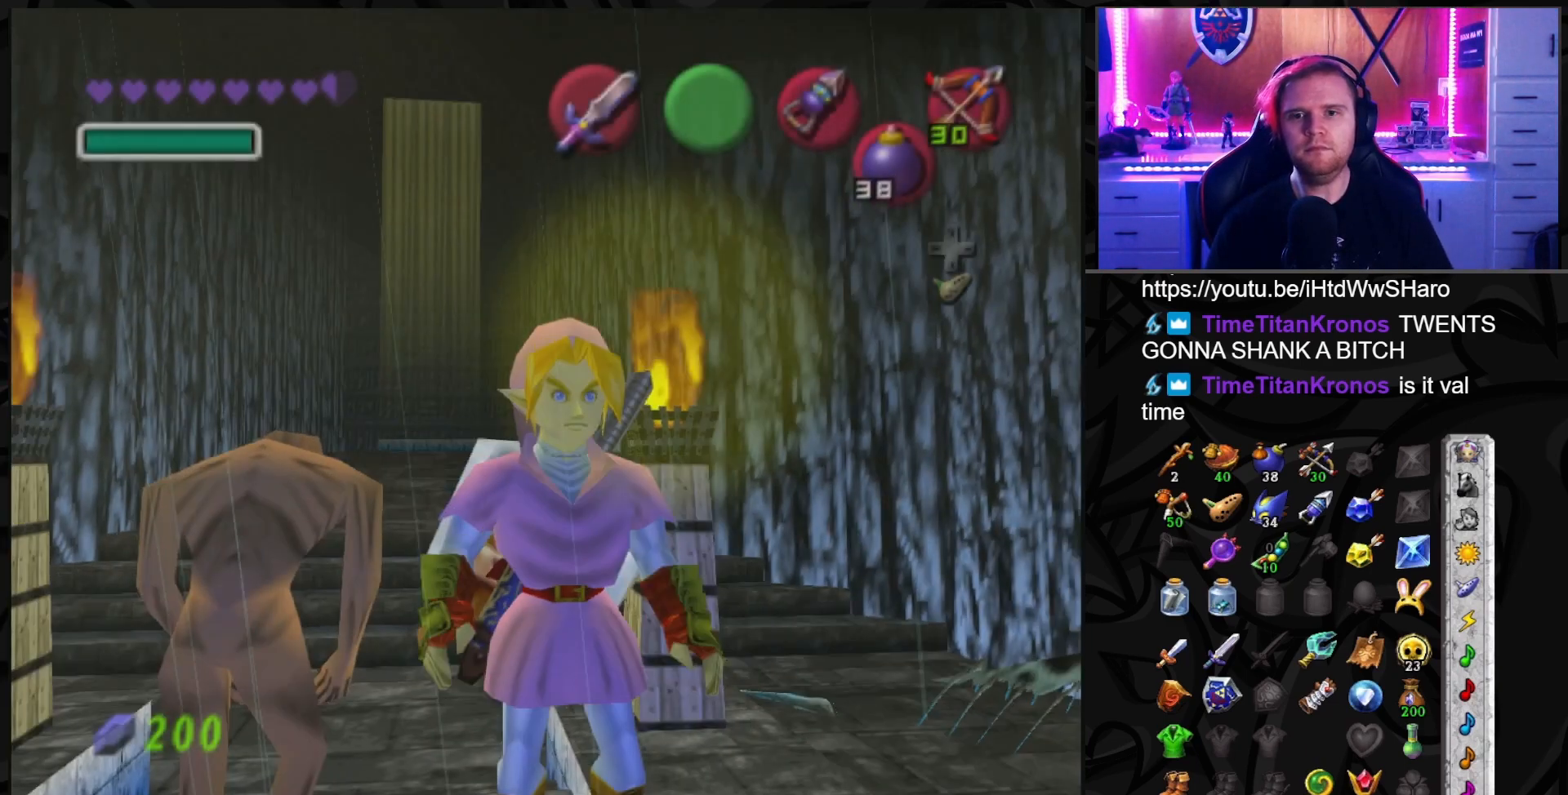
{"buttons": [], "left_stick": "center", "right_stick": "center", "events": [[117, "DPAD_DOWN", "up"]]}
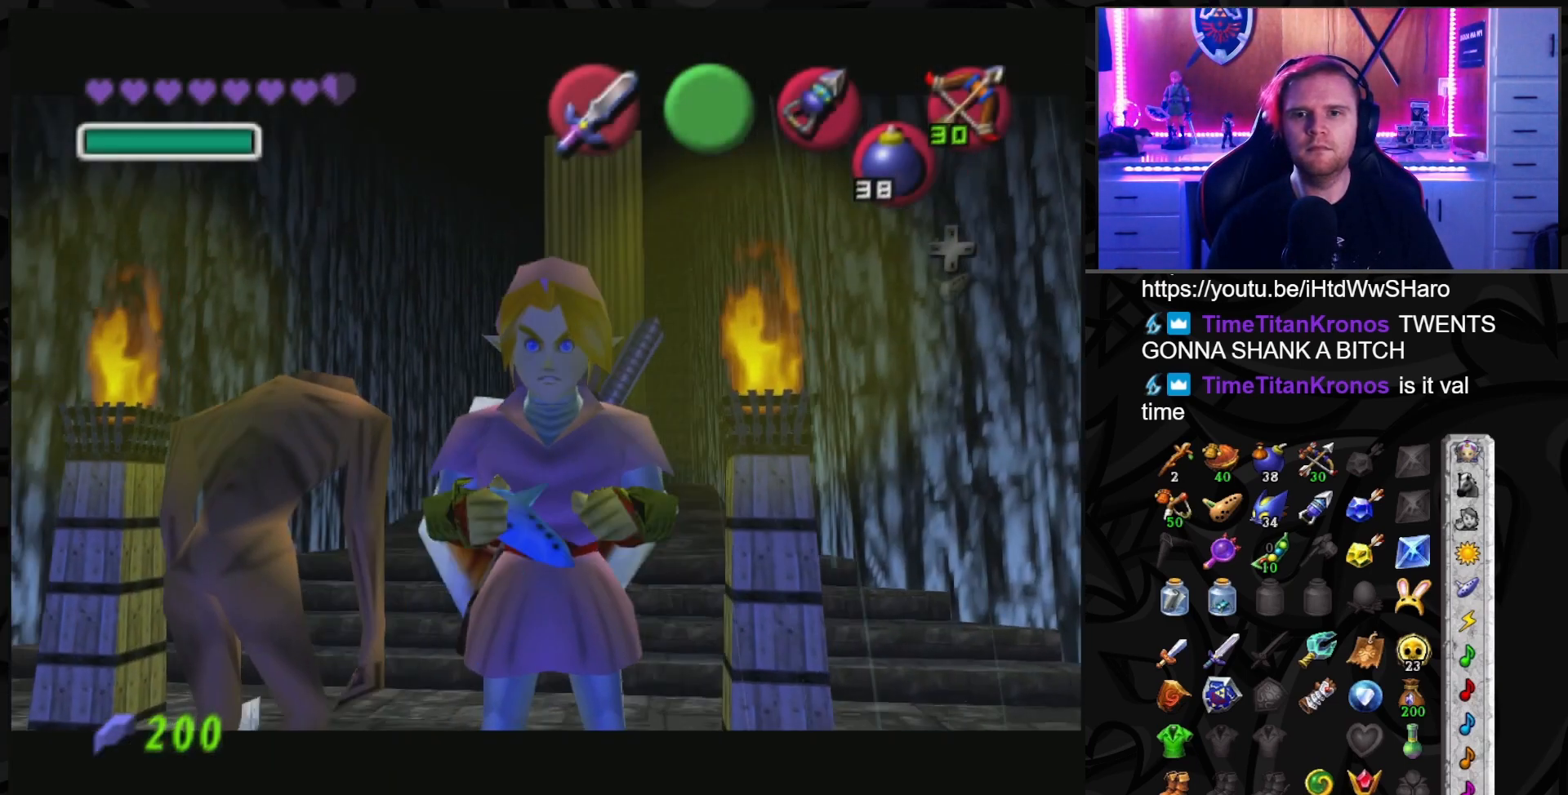
{"buttons": ["X"], "left_stick": "center", "right_stick": "center", "events": [[467, "X", "down"]]}
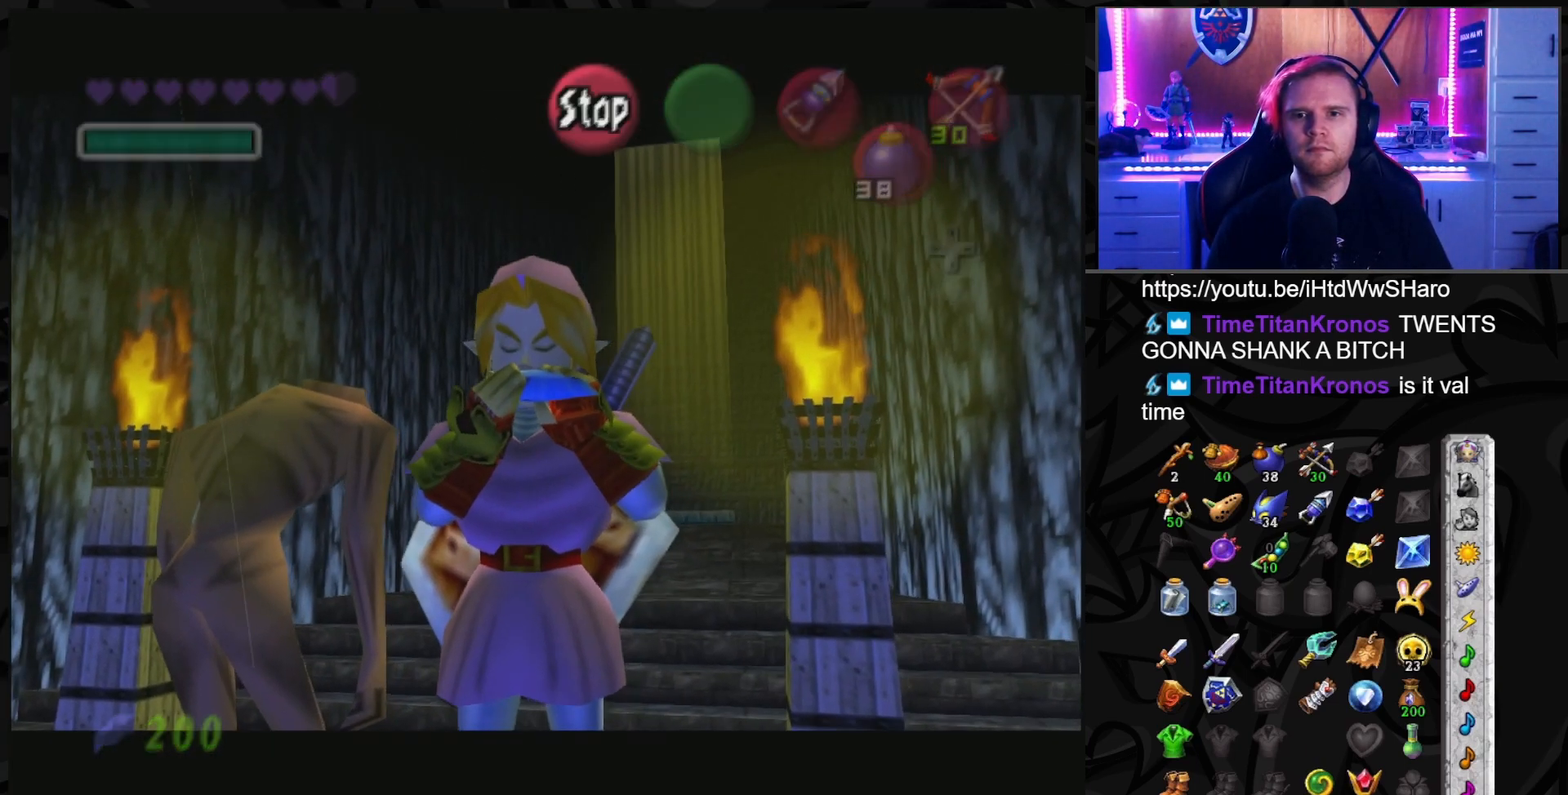
{"buttons": ["Z"], "left_stick": "center", "right_stick": "up", "events": [[67, "Z", "down"], [117, "X", "up"], [183, "right_stick", "up"], [217, "Z", "up"], [317, "X", "down"], [333, "right_stick", "center"], [400, "Z", "down"], [500, "X", "up"], [500, "right_stick", "up"]]}
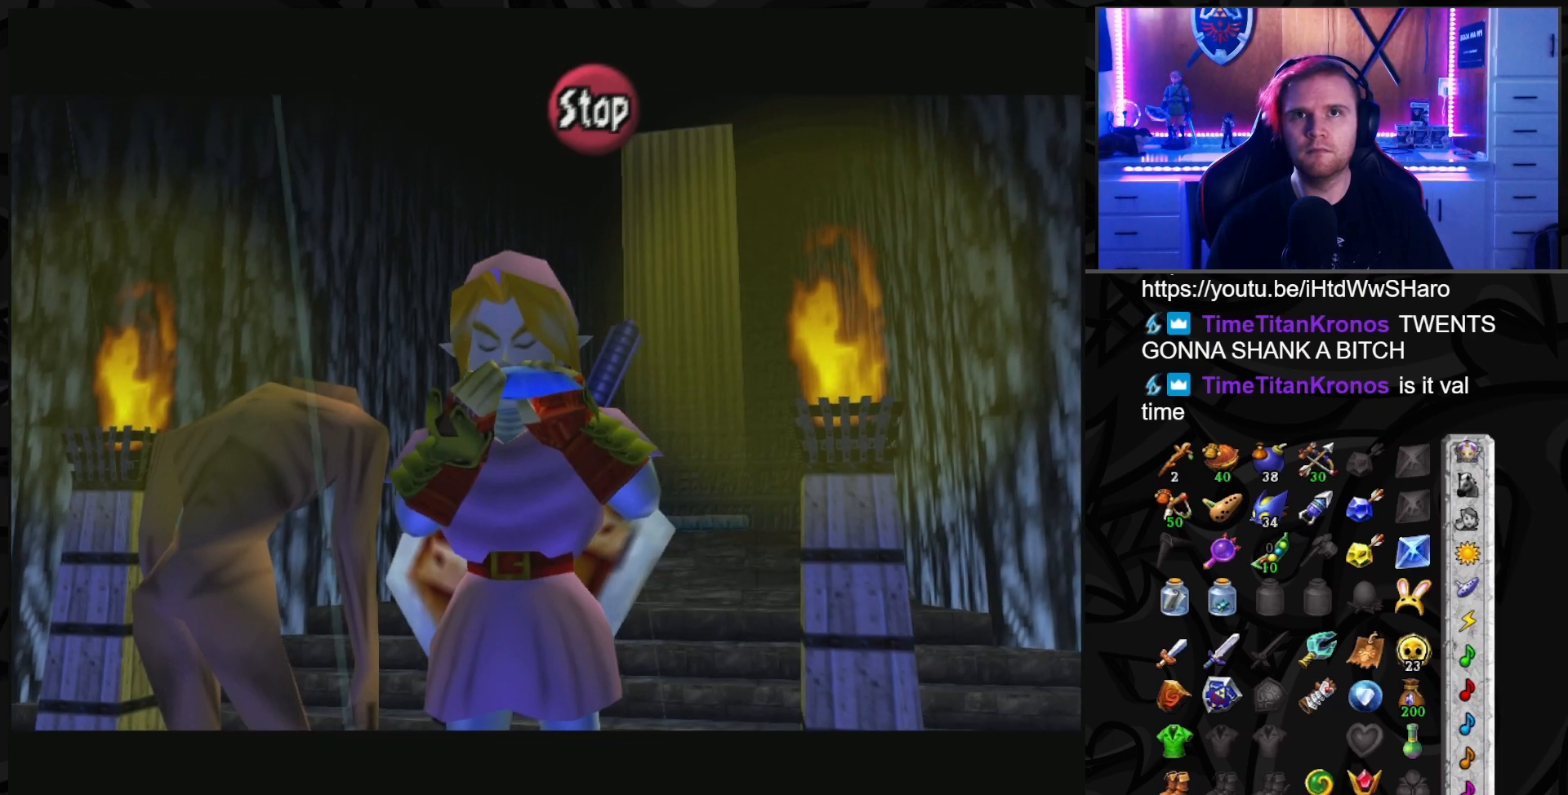
{"buttons": [], "left_stick": "center", "right_stick": "center", "events": [[83, "Z", "up"], [217, "right_stick", "center"]]}